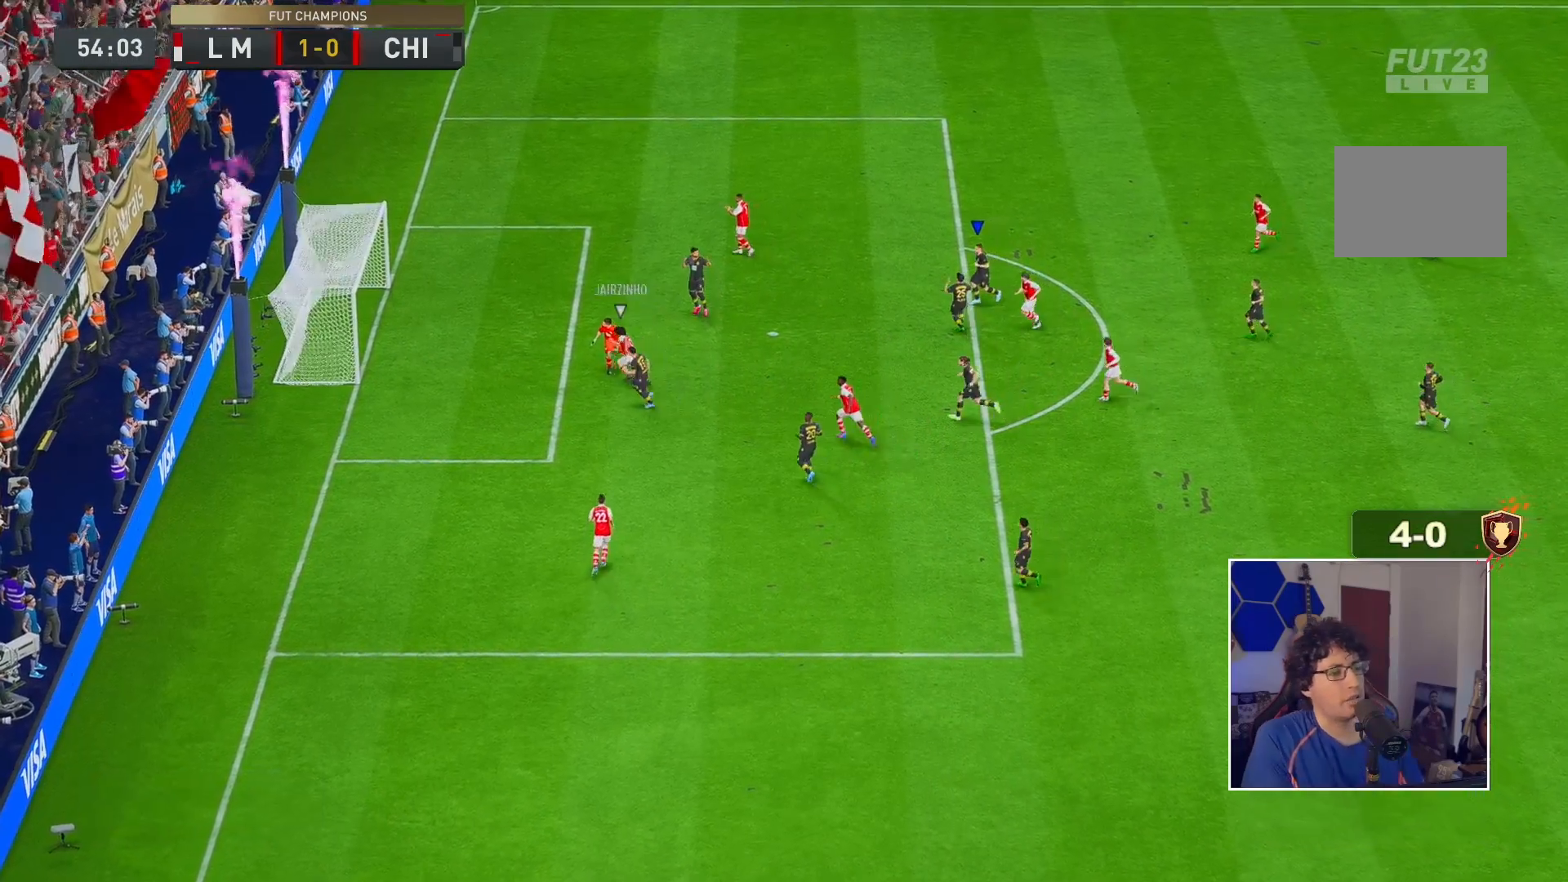
Gameplay with a controller (Xbox layout); each line is a JSON object with the inputs held at the frame after it. "events" lists button and stick changes between this image and that frame as [ms after this image, input, new state], when the widget could be followed in between. Not read: L3 R3.
{"buttons": [], "left_stick": "center", "right_stick": "center", "events": []}
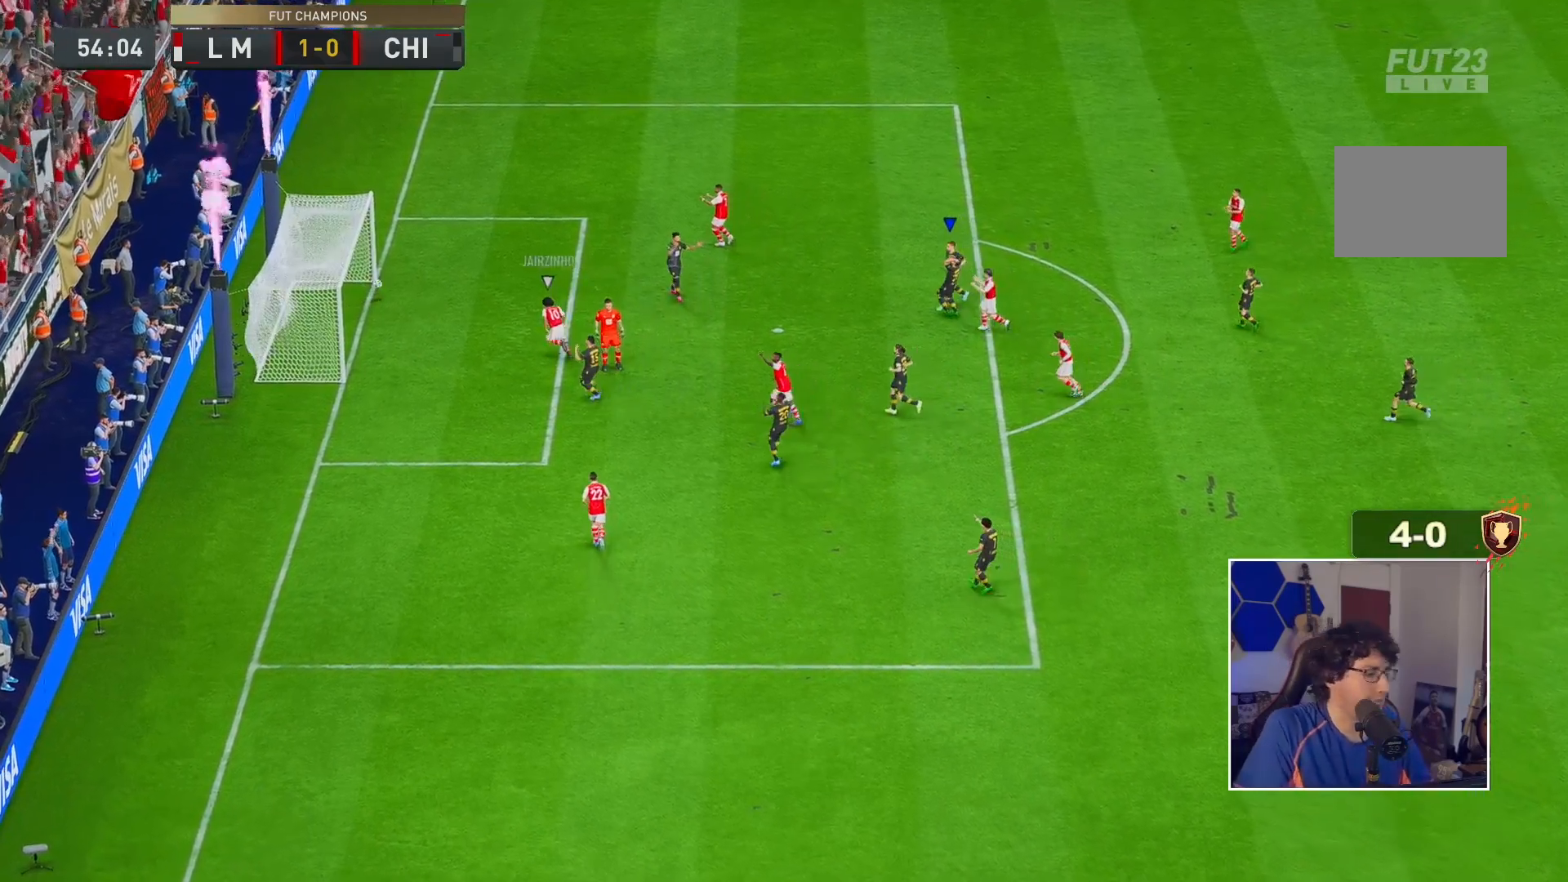
{"buttons": [], "left_stick": "center", "right_stick": "center", "events": []}
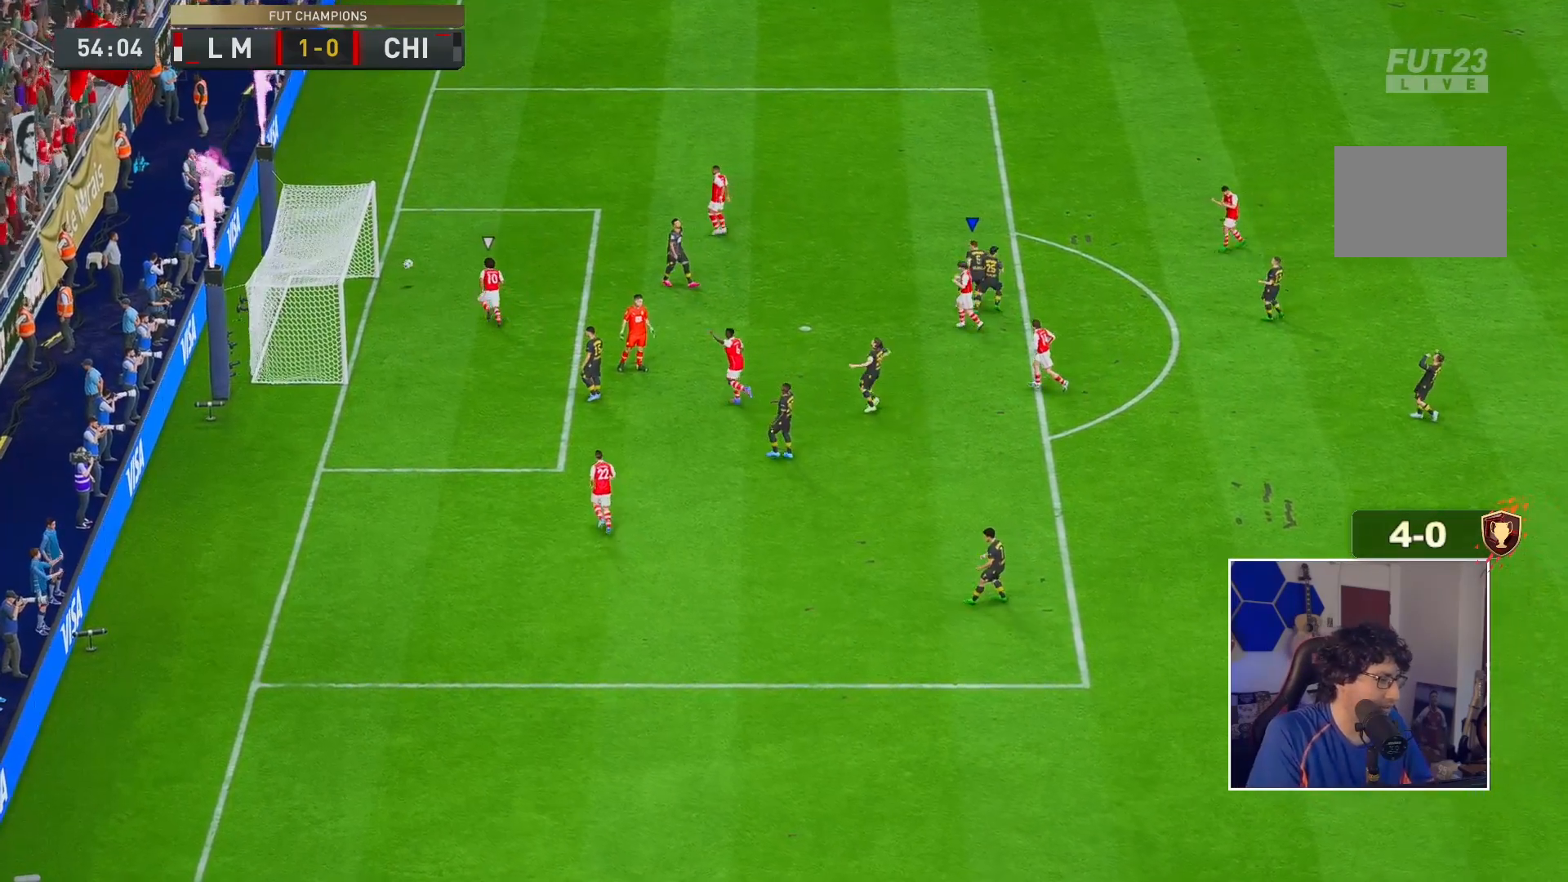
{"buttons": [], "left_stick": "center", "right_stick": "center", "events": []}
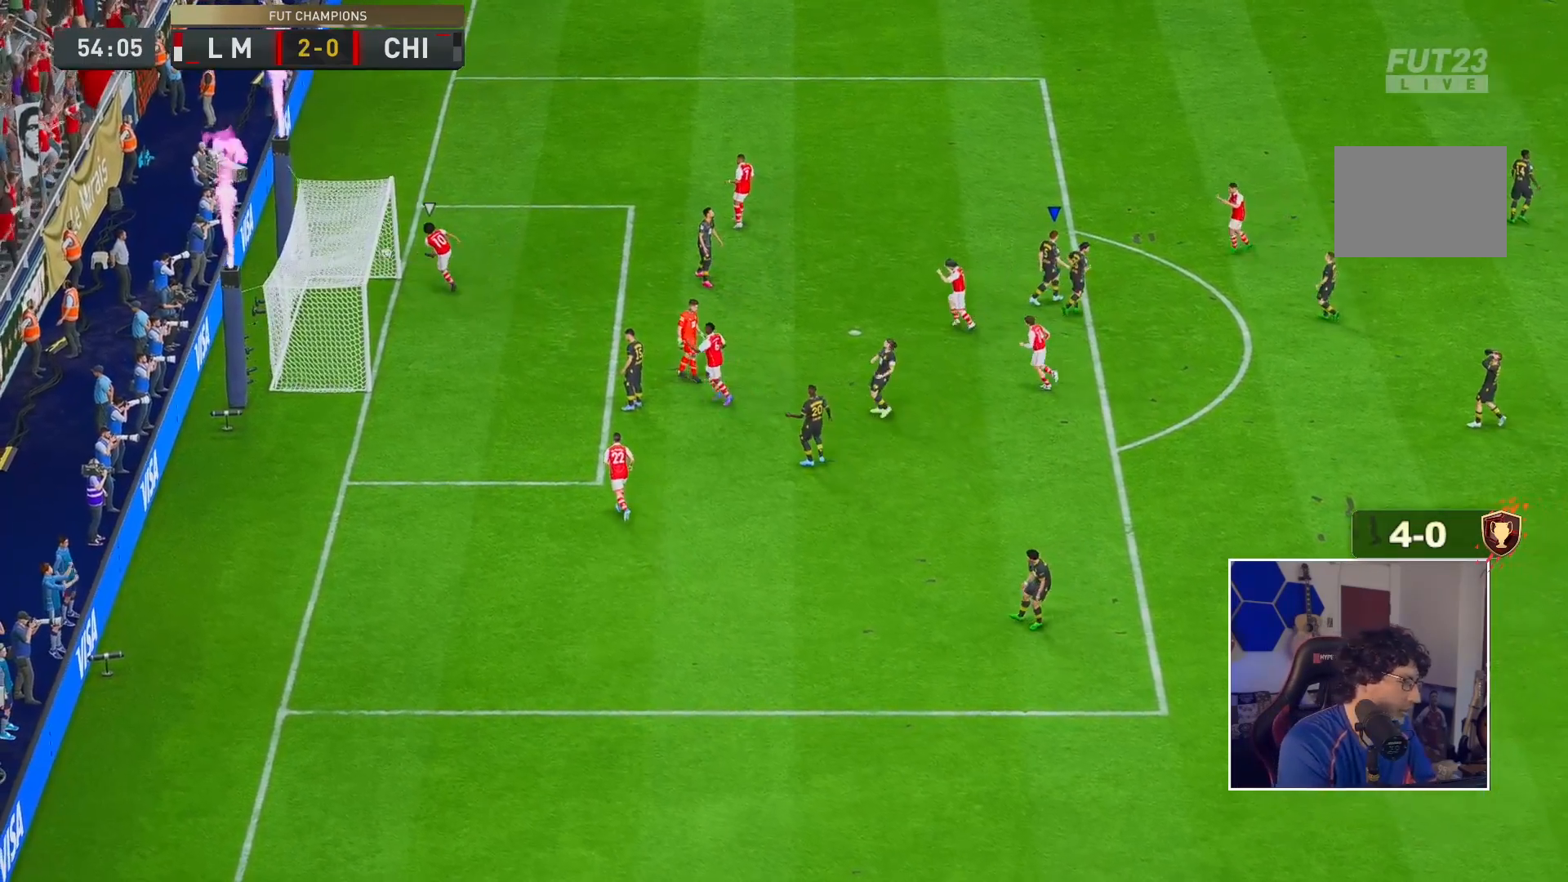
{"buttons": [], "left_stick": "up", "right_stick": "center", "events": [[117, "R2", "down"], [117, "left_stick", "up-left"], [167, "left_stick", "up"], [383, "R2", "up"]]}
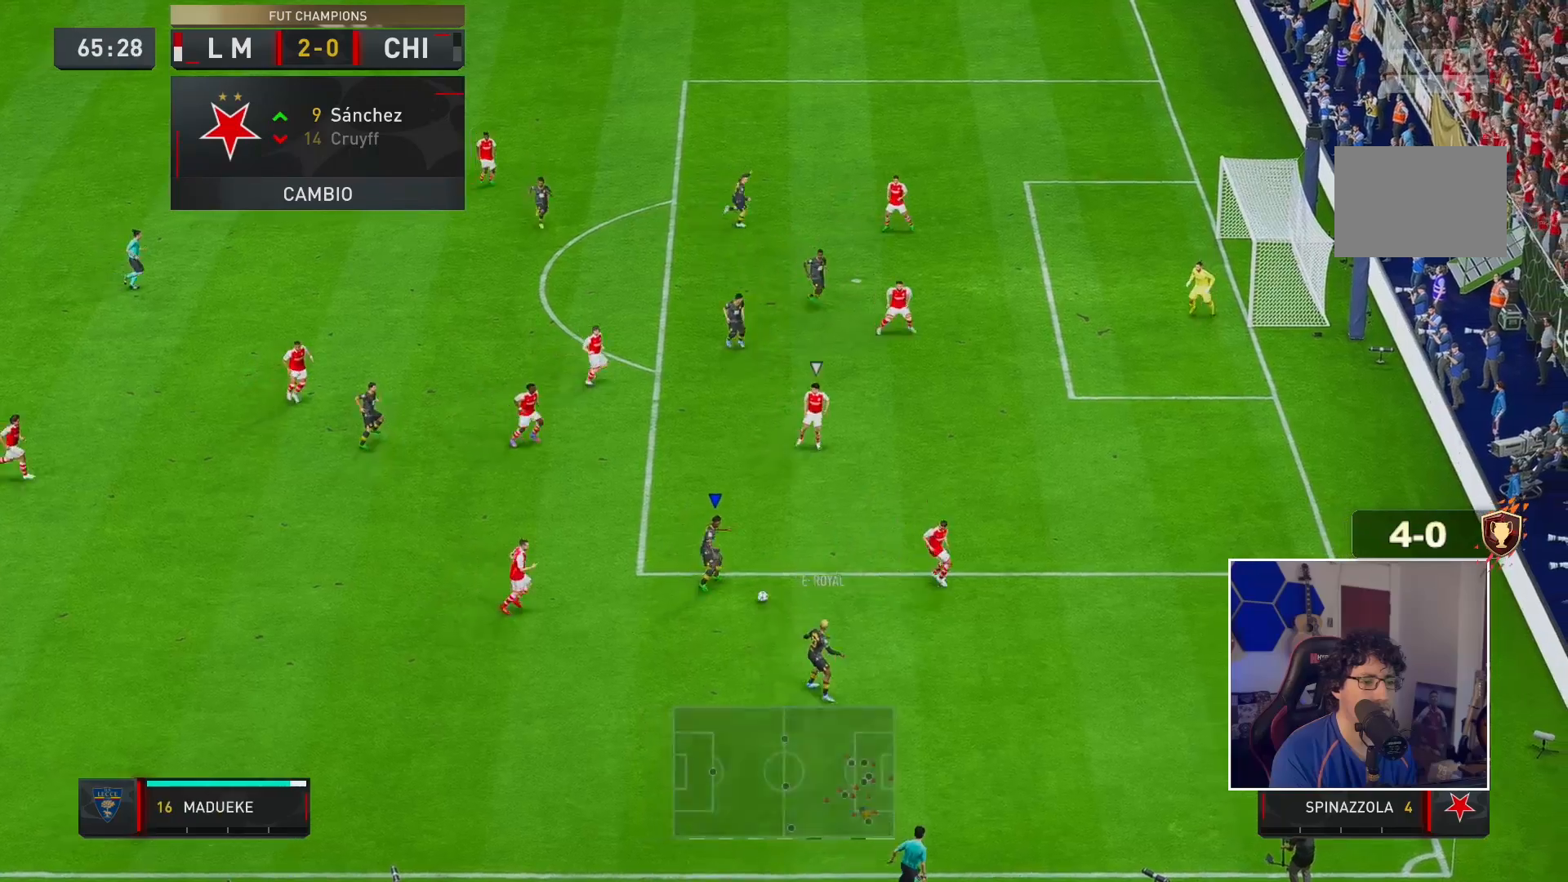
{"buttons": [], "left_stick": "up", "right_stick": "center", "events": []}
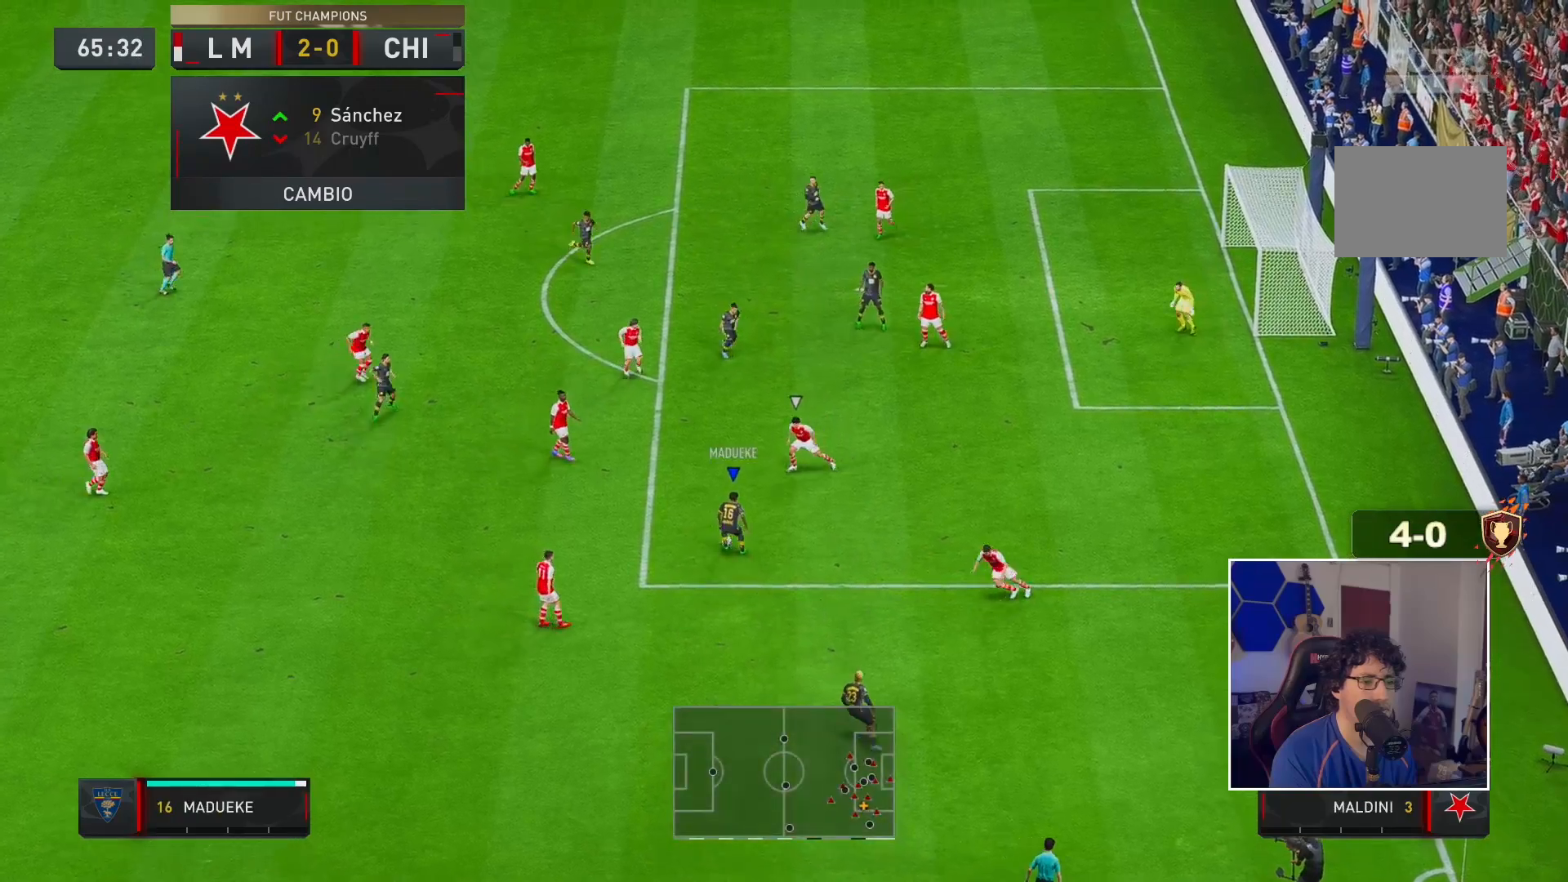
{"buttons": [], "left_stick": "center", "right_stick": "down", "events": [[50, "right_stick", "right"], [133, "right_stick", "center"], [183, "right_stick", "down"], [300, "left_stick", "center"]]}
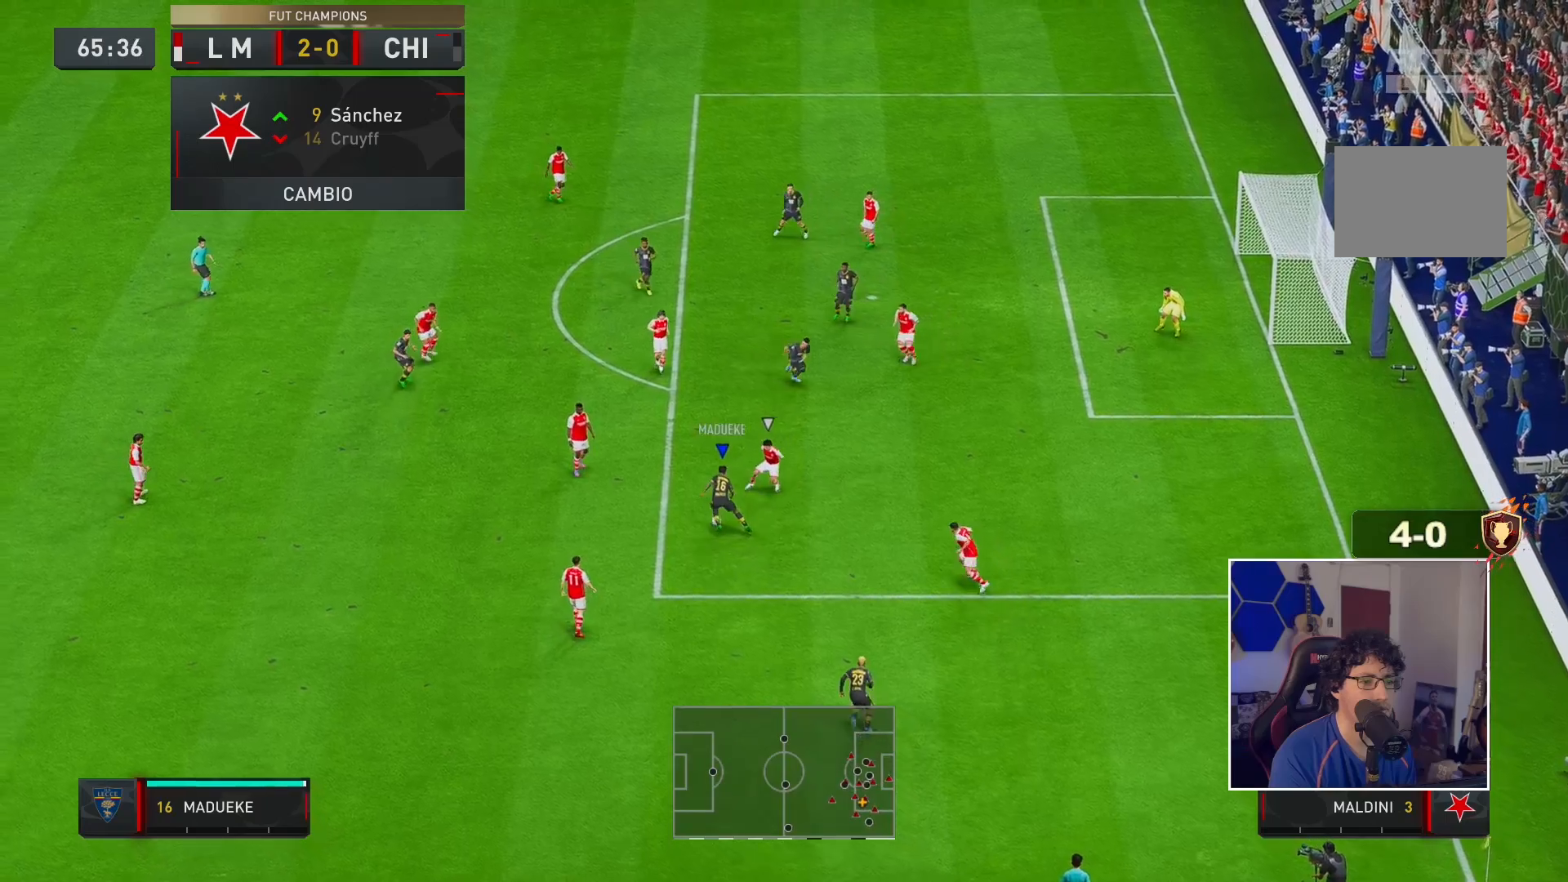
{"buttons": ["R2"], "left_stick": "up", "right_stick": "center", "events": [[67, "right_stick", "center"], [83, "left_stick", "up"], [133, "A", "down"], [200, "A", "up"], [317, "R2", "down"]]}
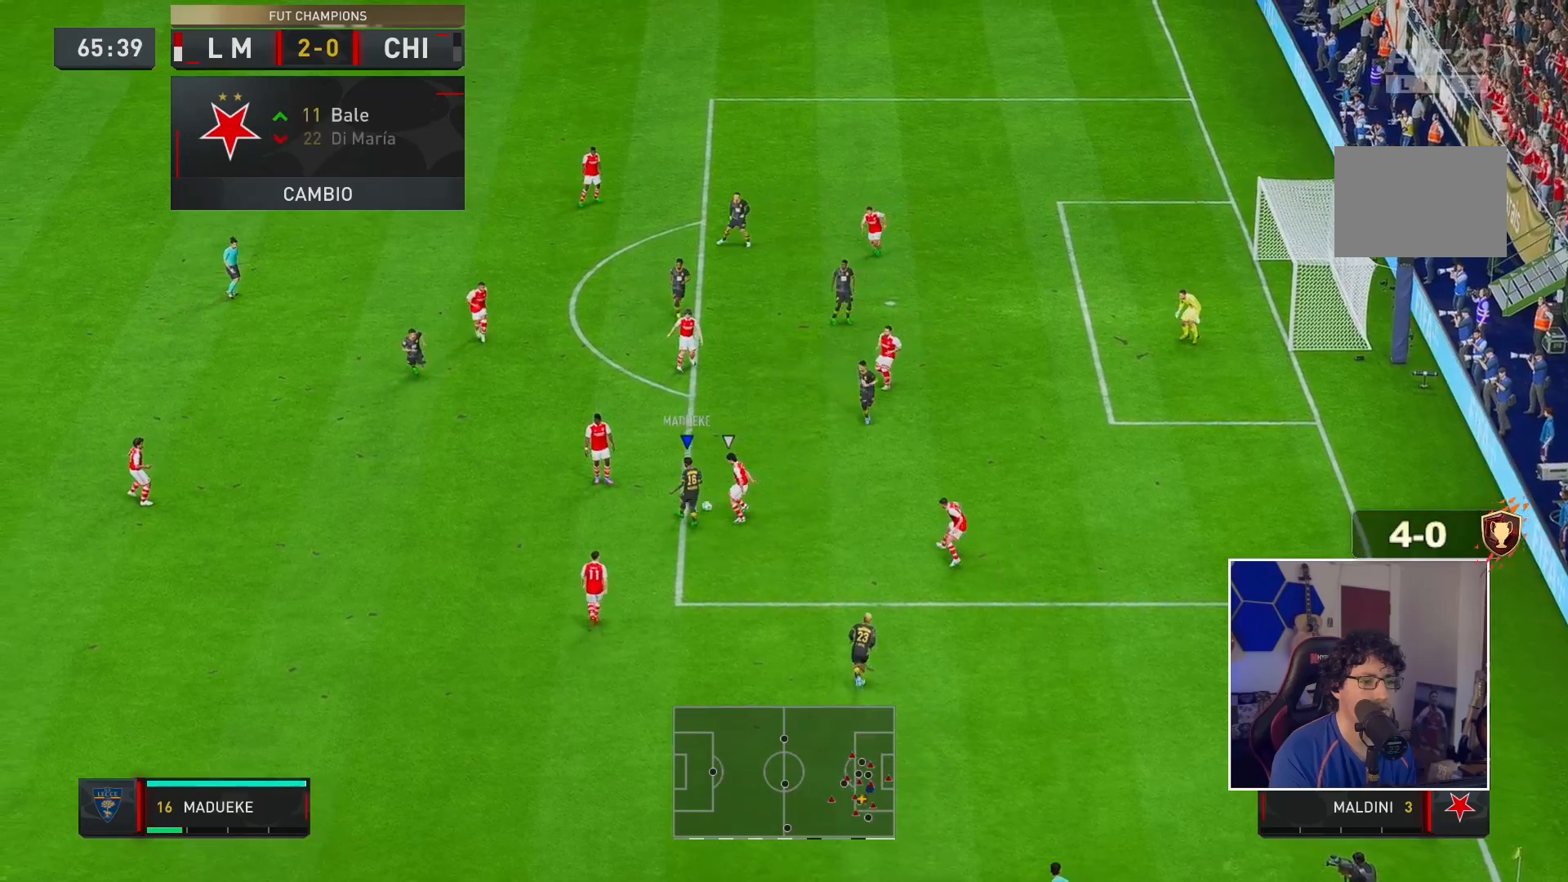
{"buttons": [], "left_stick": "up-left", "right_stick": "center", "events": [[150, "R2", "up"], [400, "left_stick", "up-left"]]}
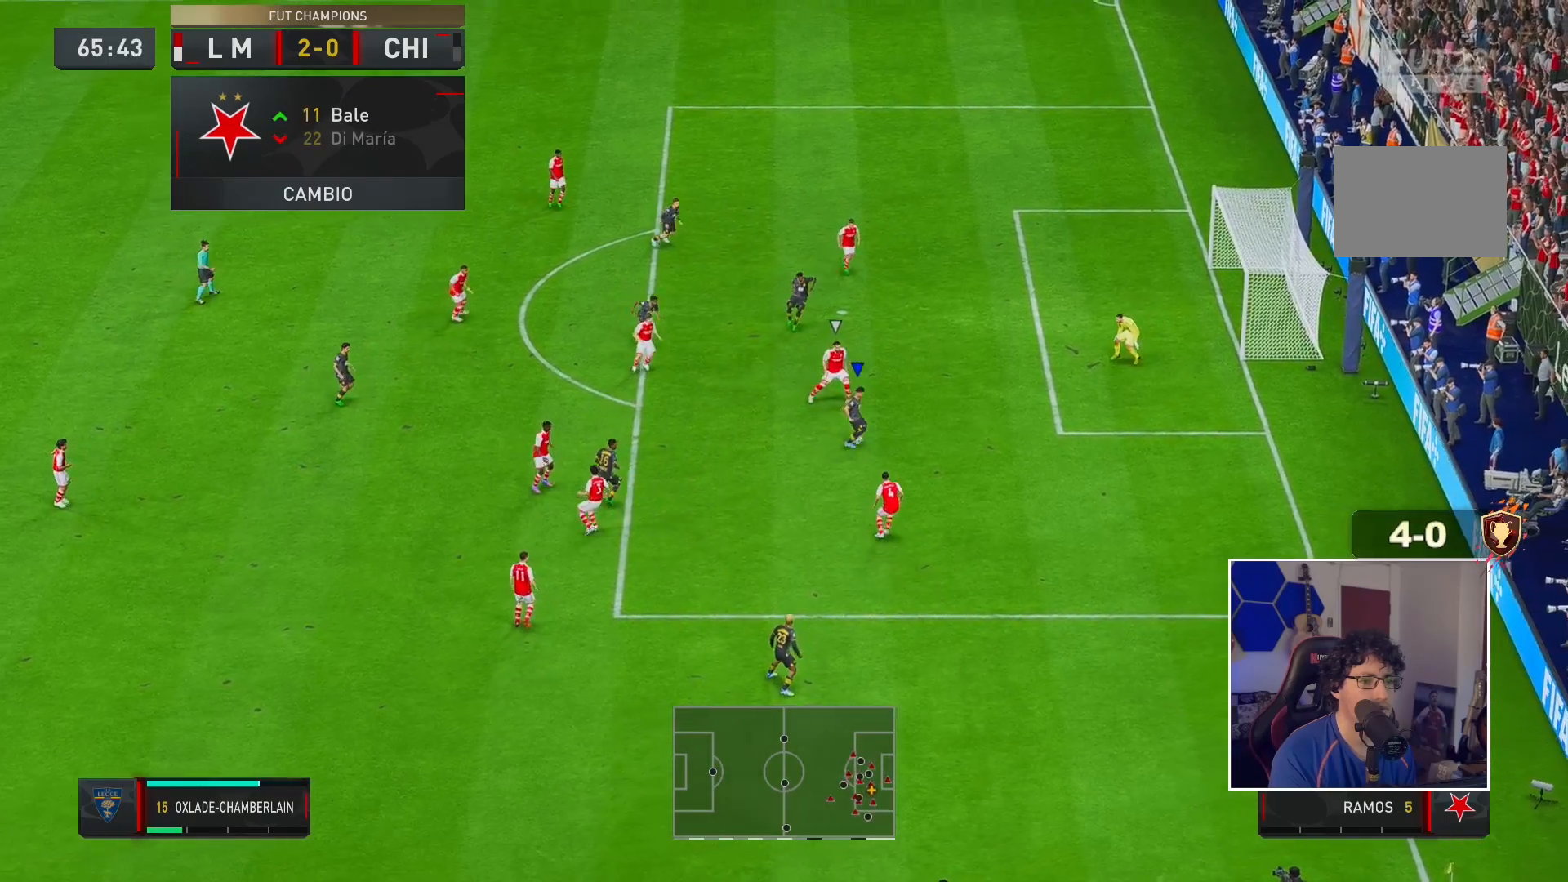
{"buttons": ["R2"], "left_stick": "up", "right_stick": "center", "events": [[217, "left_stick", "up"], [233, "R2", "down"]]}
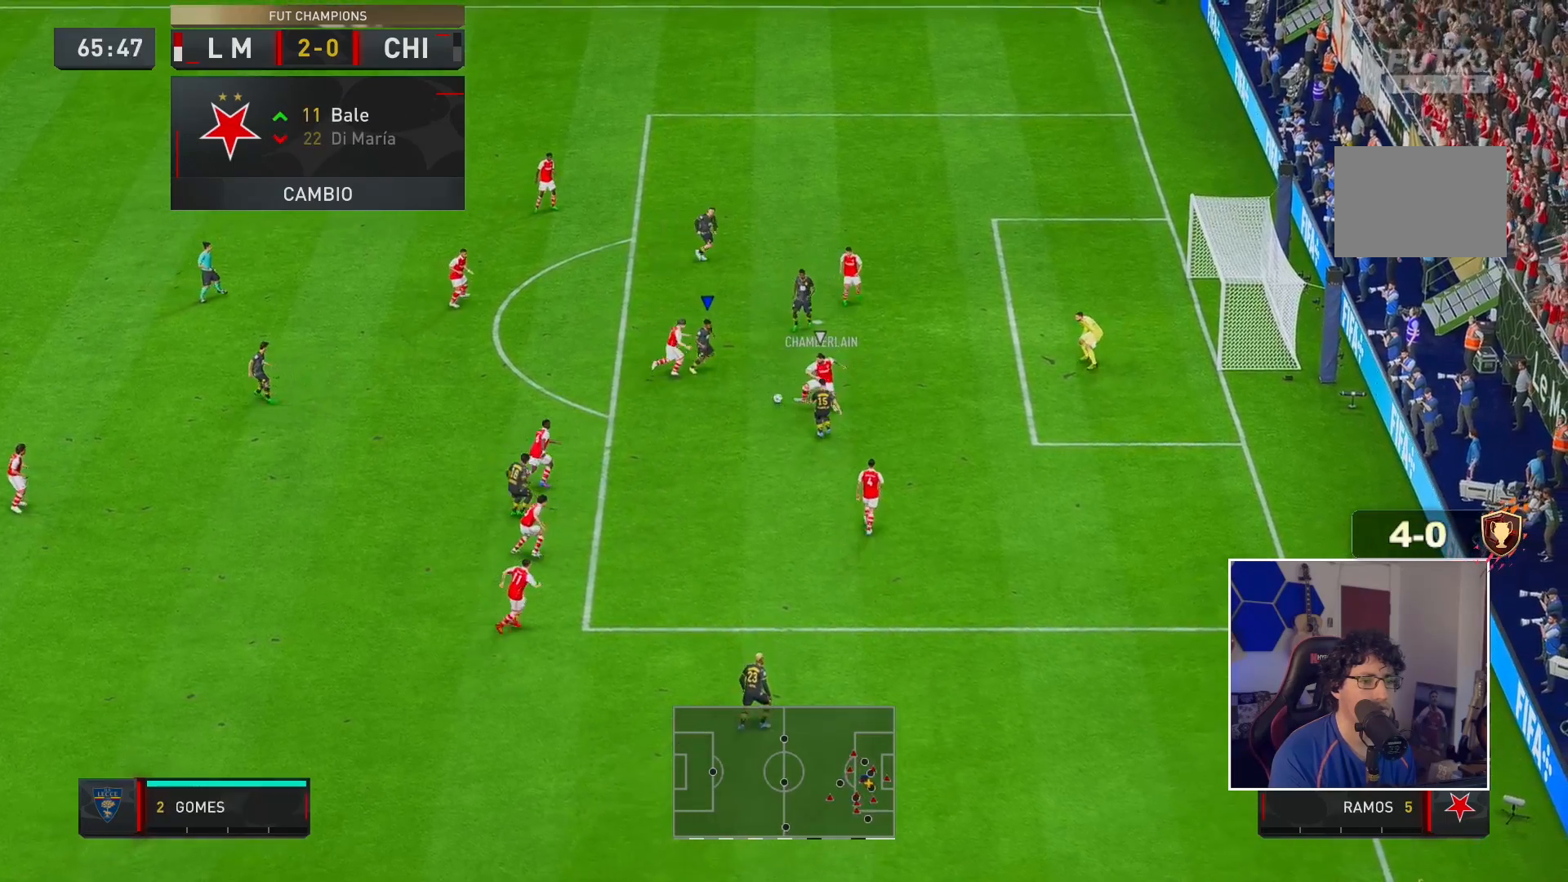
{"buttons": ["R2"], "left_stick": "up-right", "right_stick": "center", "events": [[133, "X", "down"], [150, "left_stick", "up-right"], [300, "X", "up"]]}
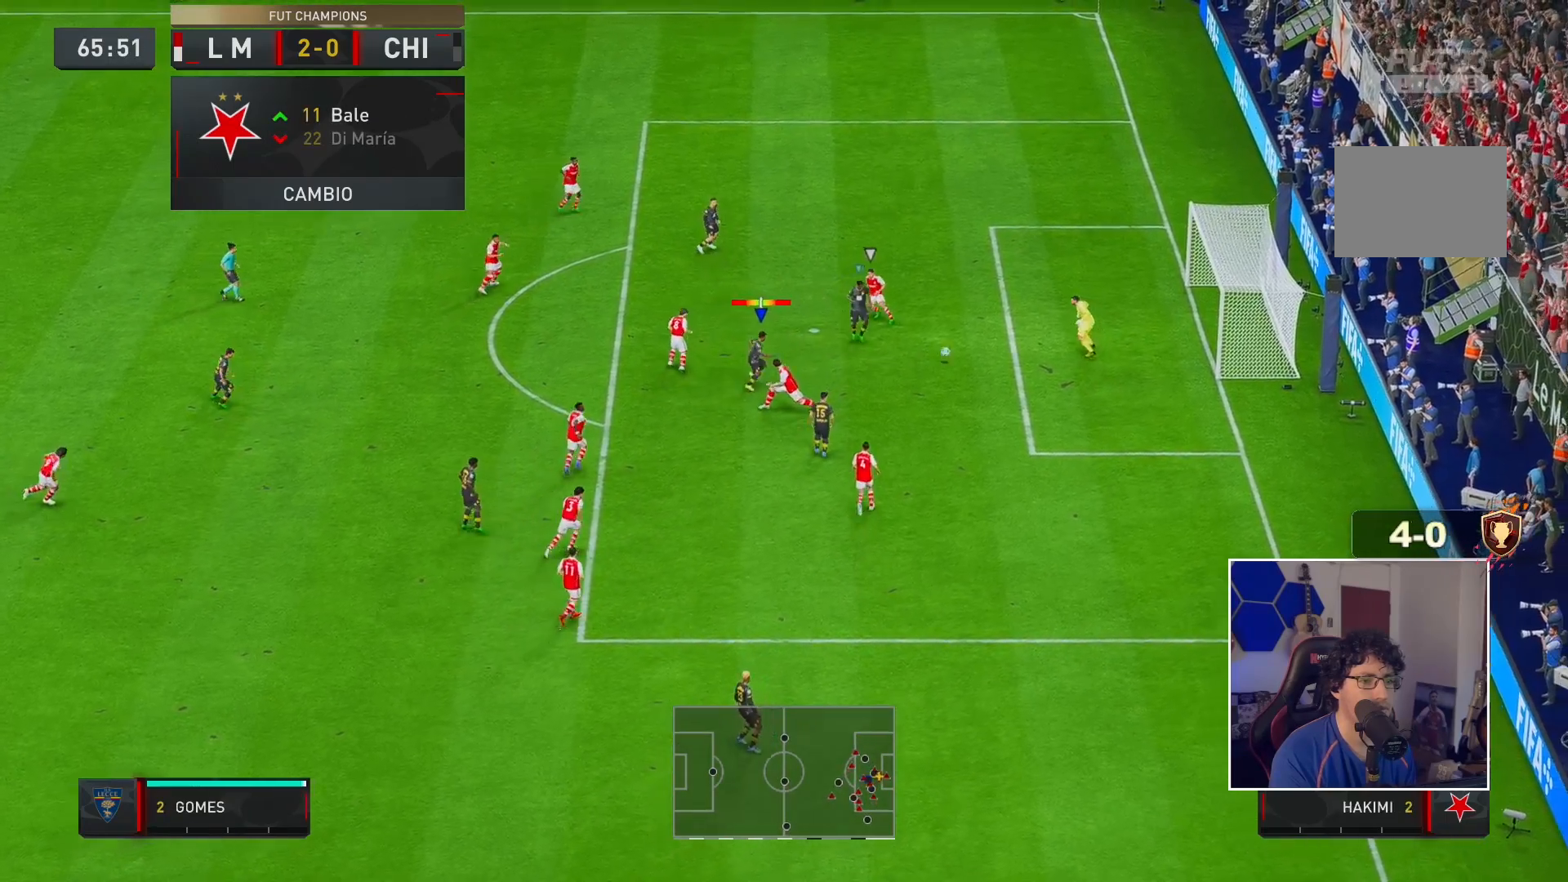
{"buttons": ["R2"], "left_stick": "up-right", "right_stick": "center", "events": []}
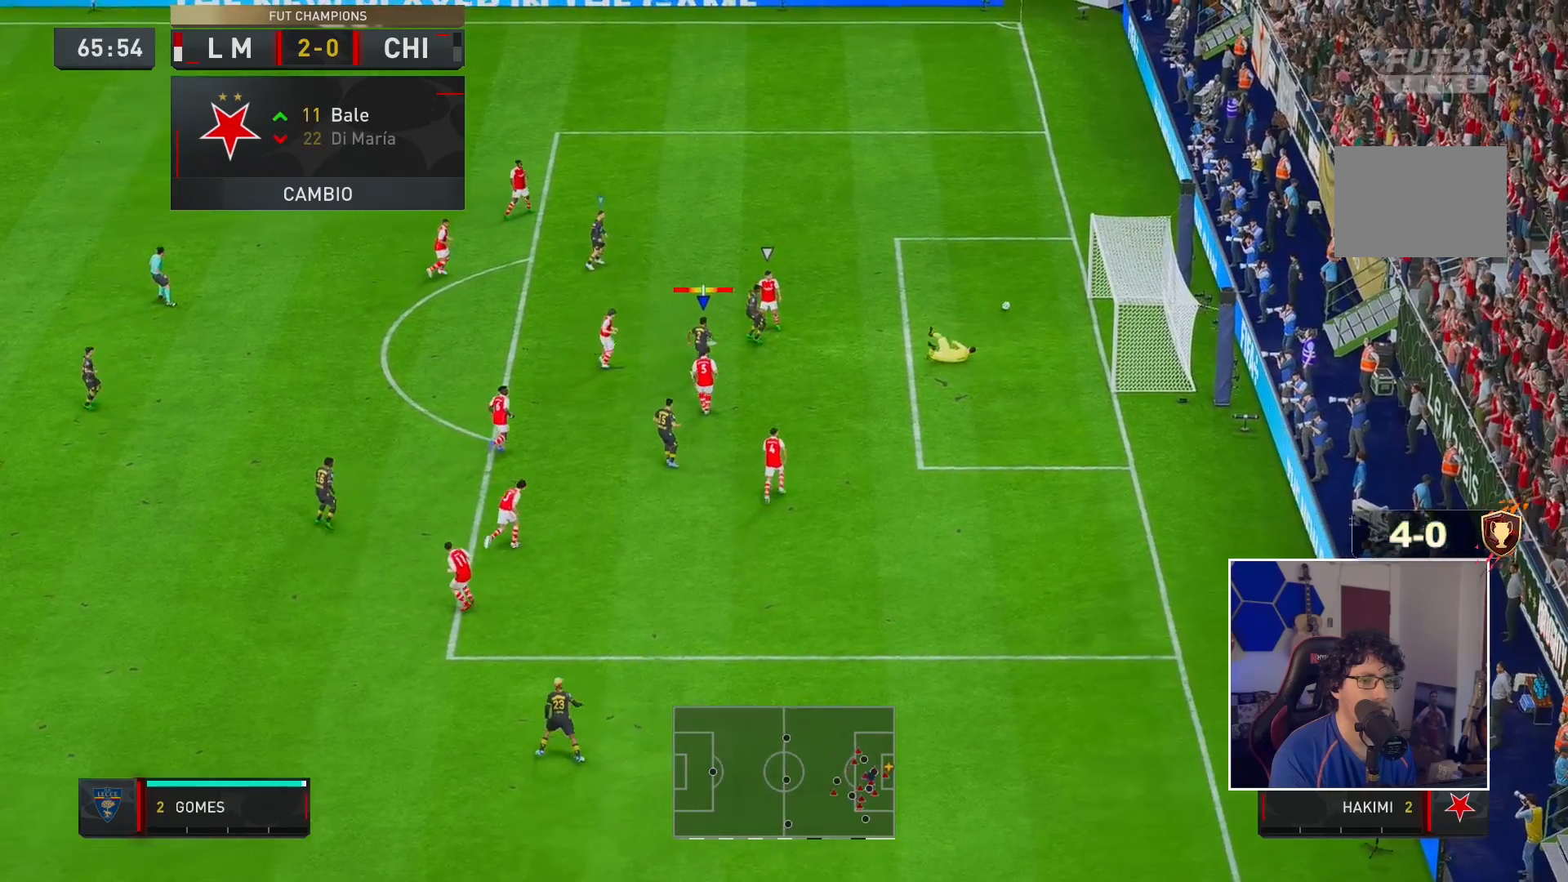
{"buttons": [], "left_stick": "center", "right_stick": "center", "events": [[283, "R2", "up"], [467, "left_stick", "center"]]}
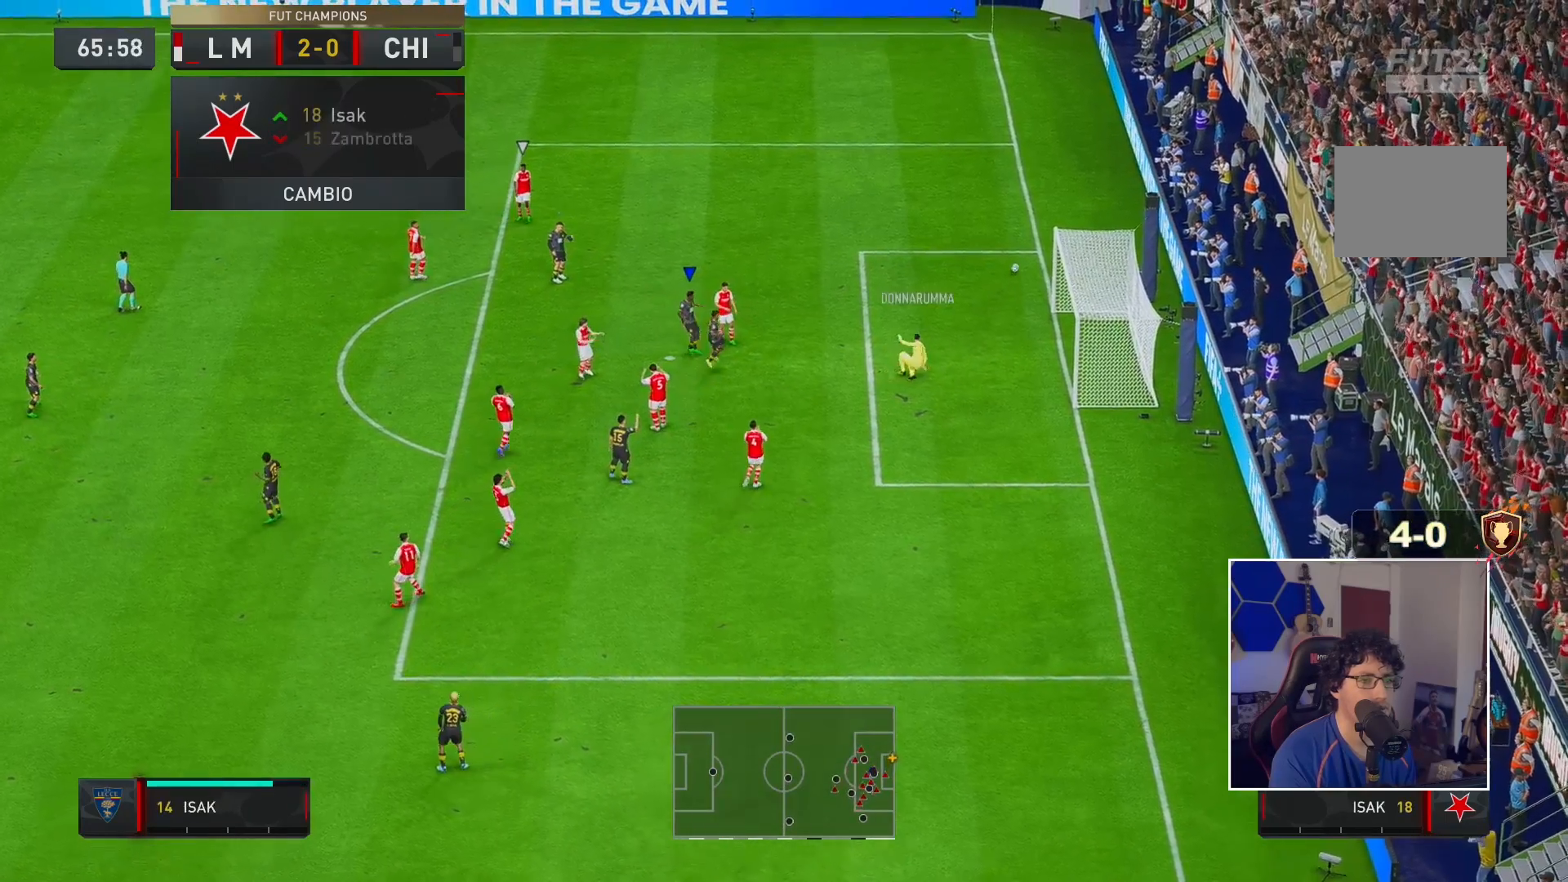
{"buttons": [], "left_stick": "center", "right_stick": "center", "events": []}
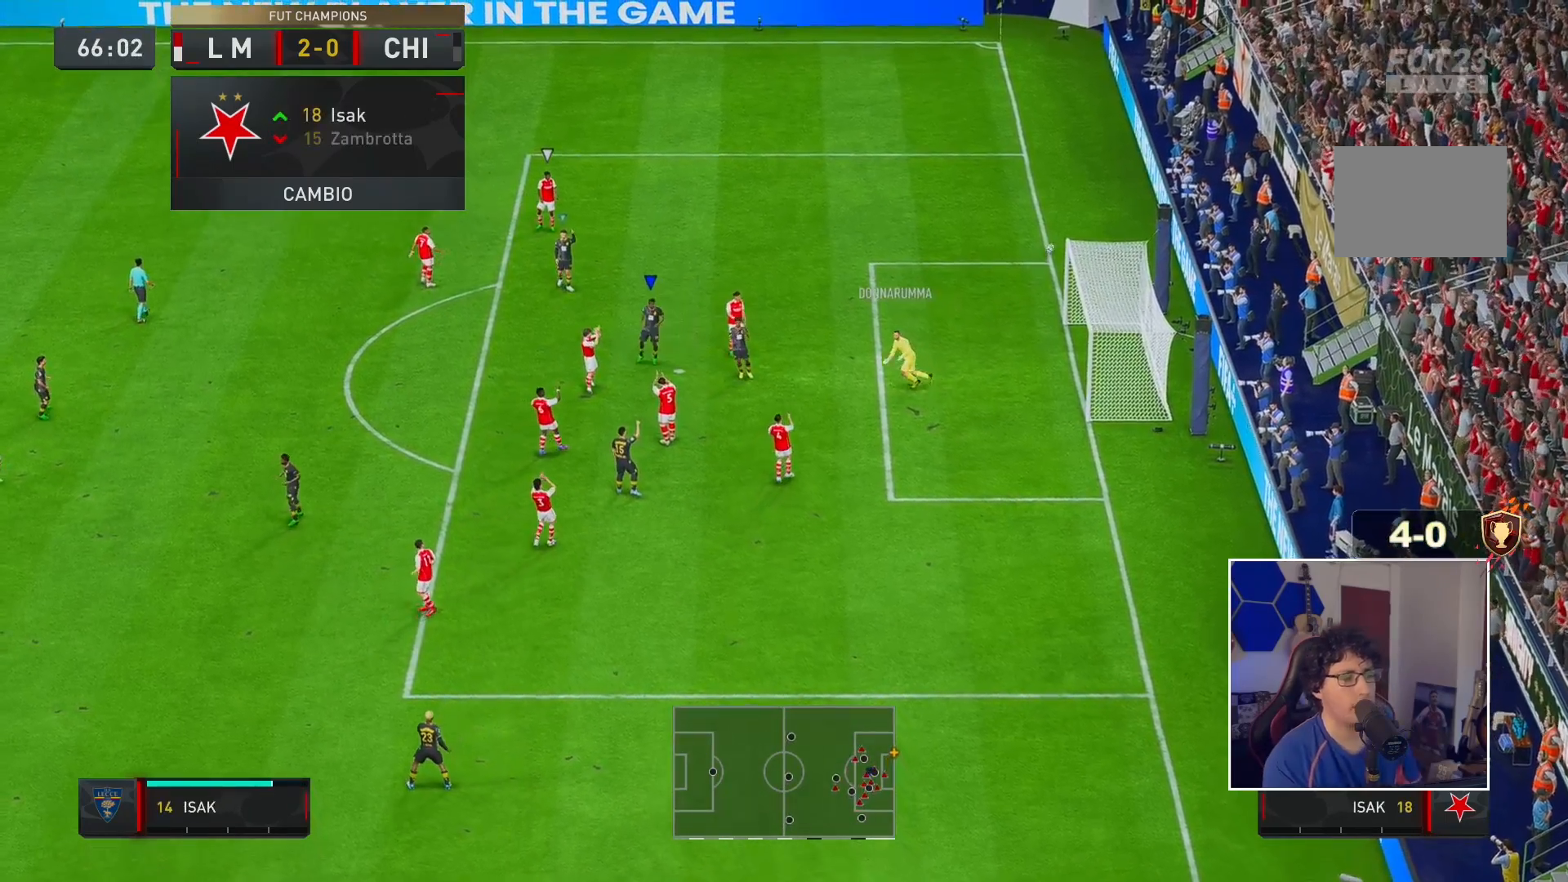
{"buttons": [], "left_stick": "center", "right_stick": "center", "events": []}
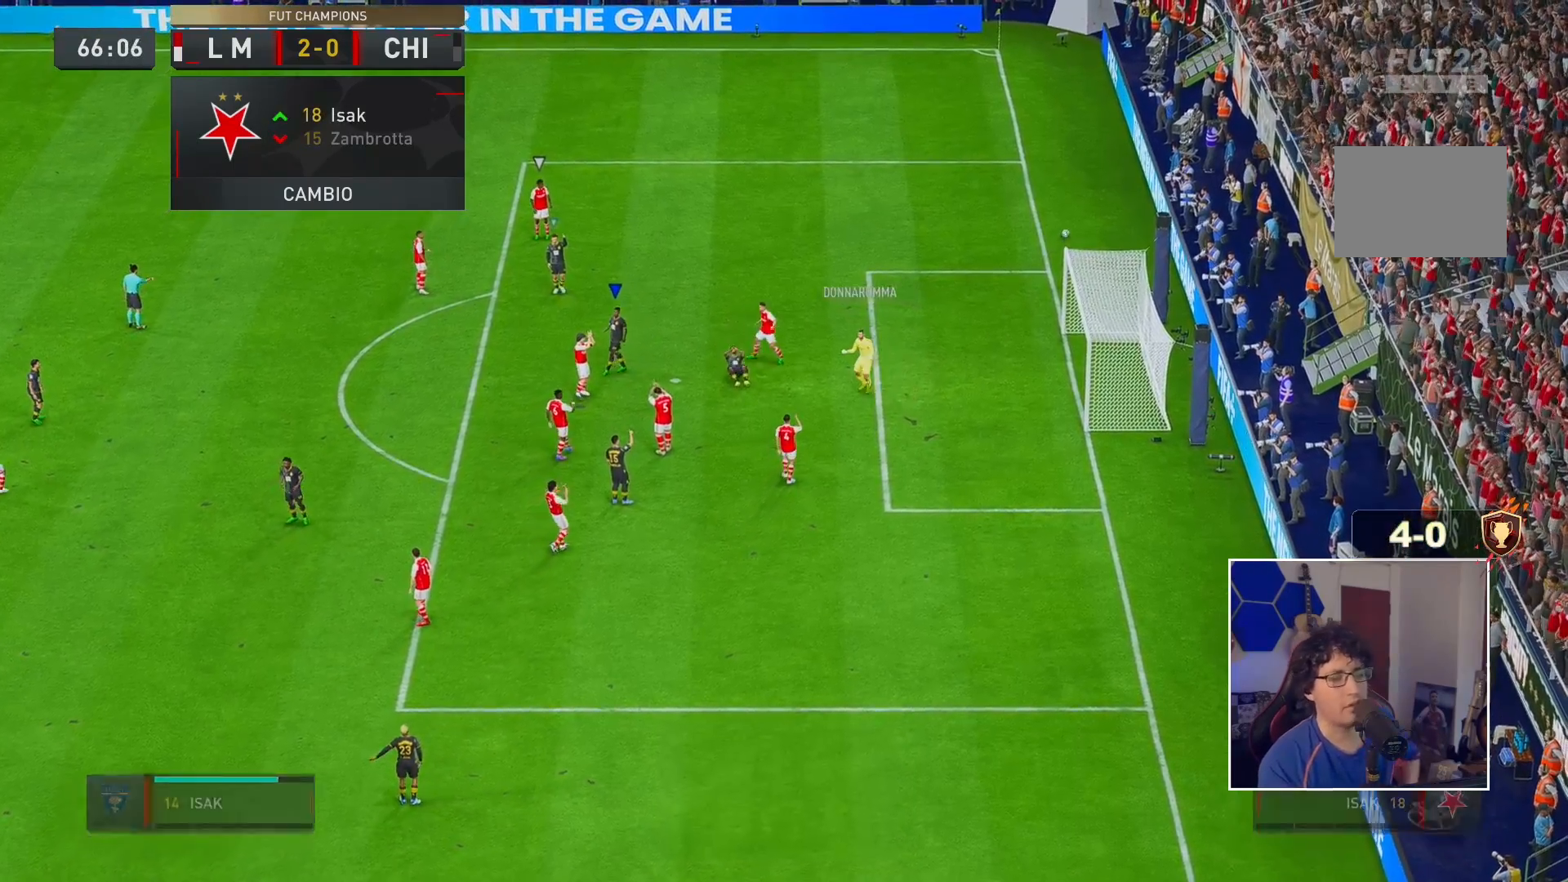
{"buttons": [], "left_stick": "center", "right_stick": "center", "events": []}
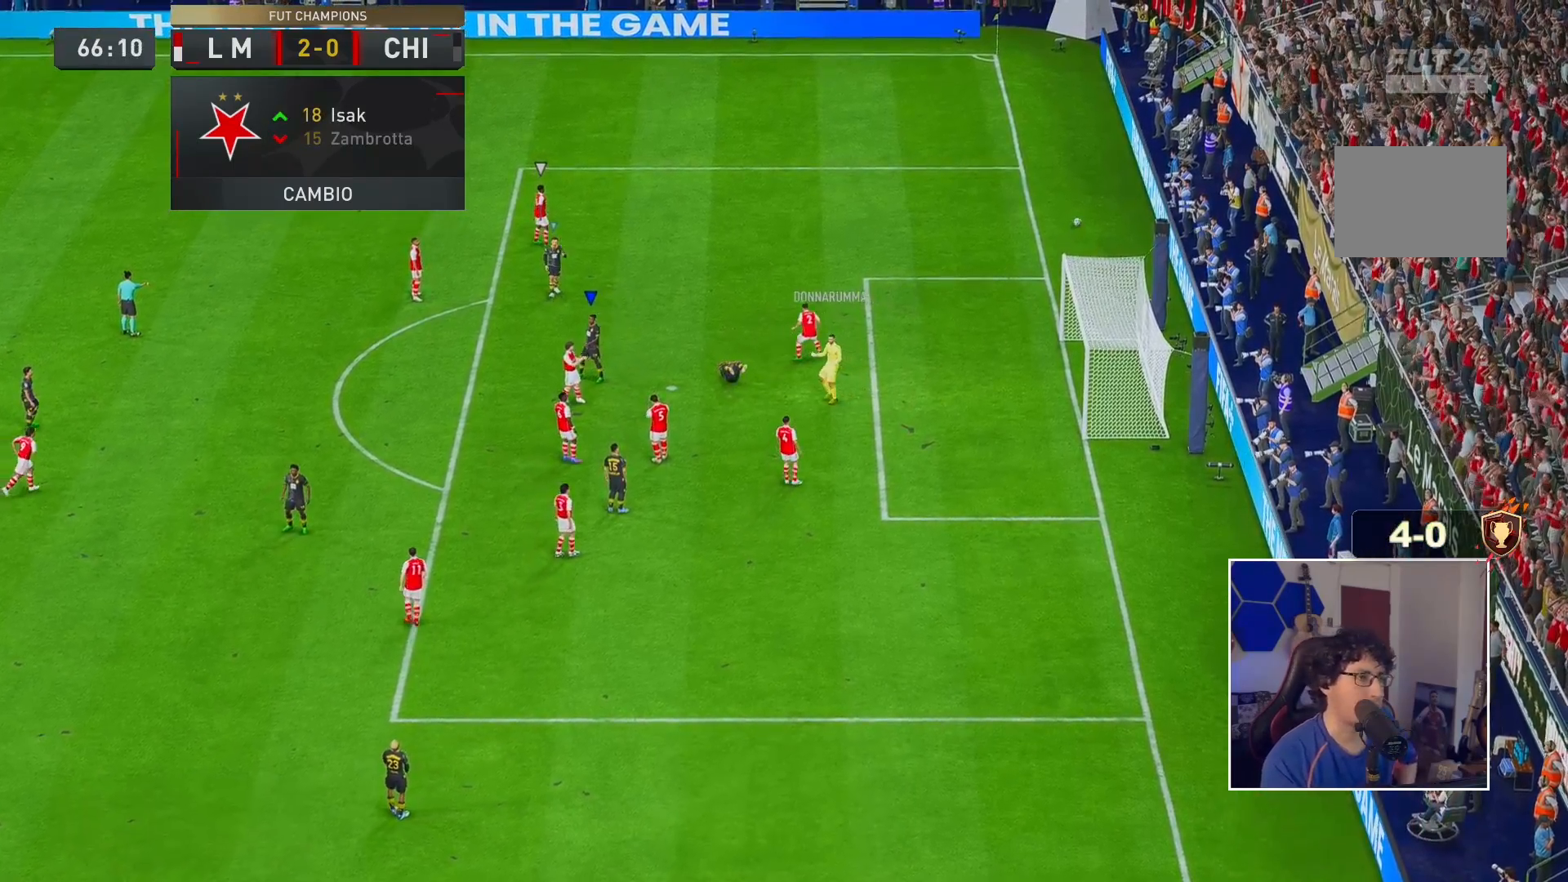
{"buttons": ["A", "L2"], "left_stick": "up-right", "right_stick": "center", "events": [[283, "R1", "down"], [317, "A", "down"], [383, "L2", "down"], [383, "R1", "up"], [383, "left_stick", "right"], [467, "left_stick", "up-right"]]}
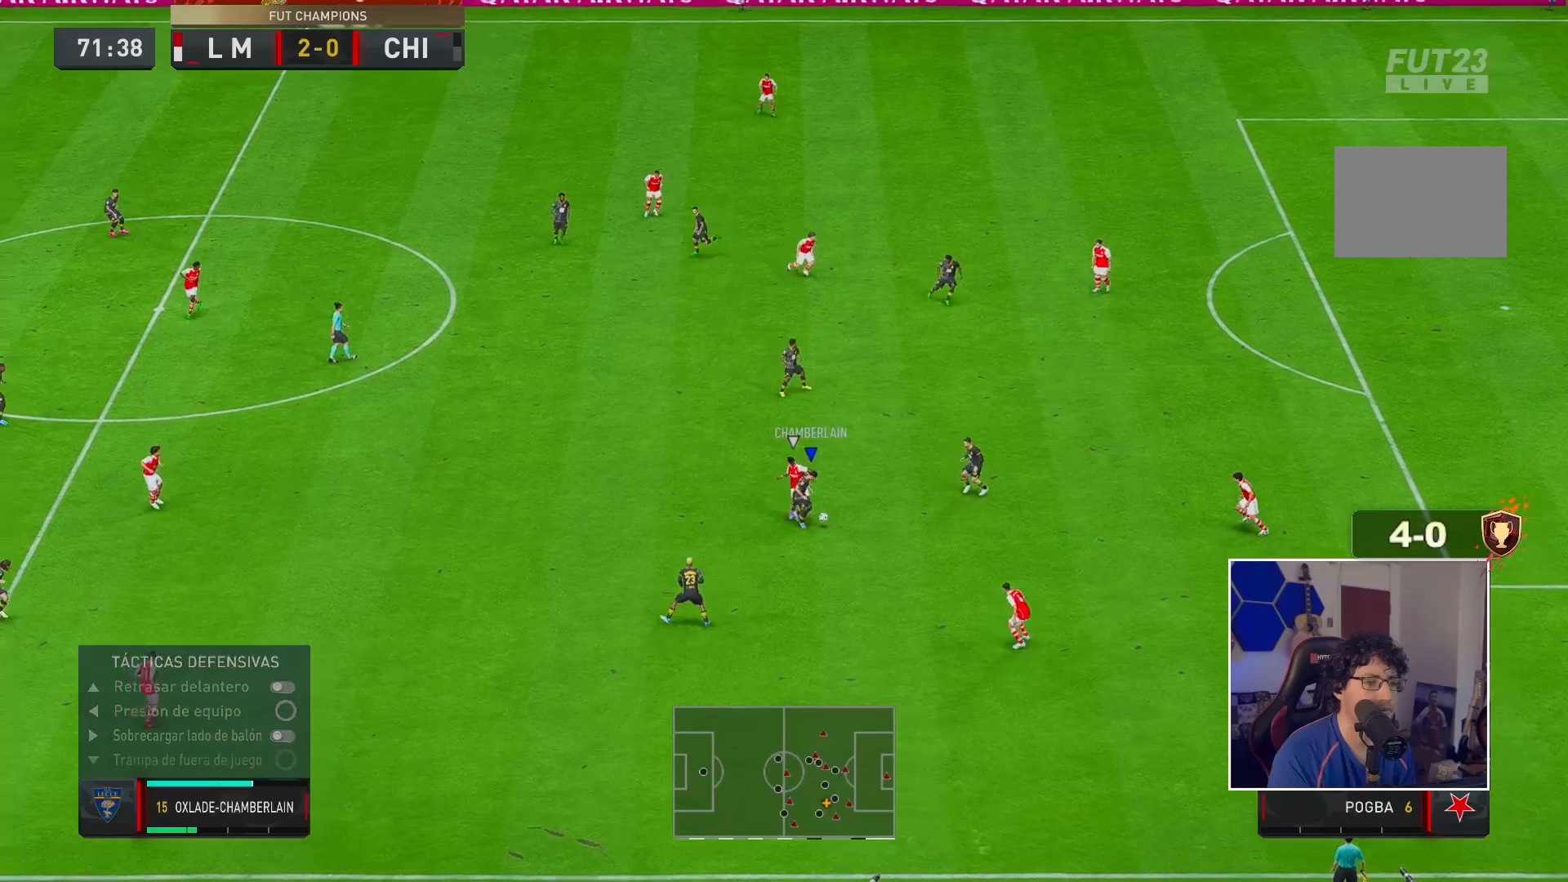
{"buttons": ["R2"], "left_stick": "up-right", "right_stick": "center", "events": [[17, "L2", "up"], [50, "A", "up"], [167, "R2", "down"]]}
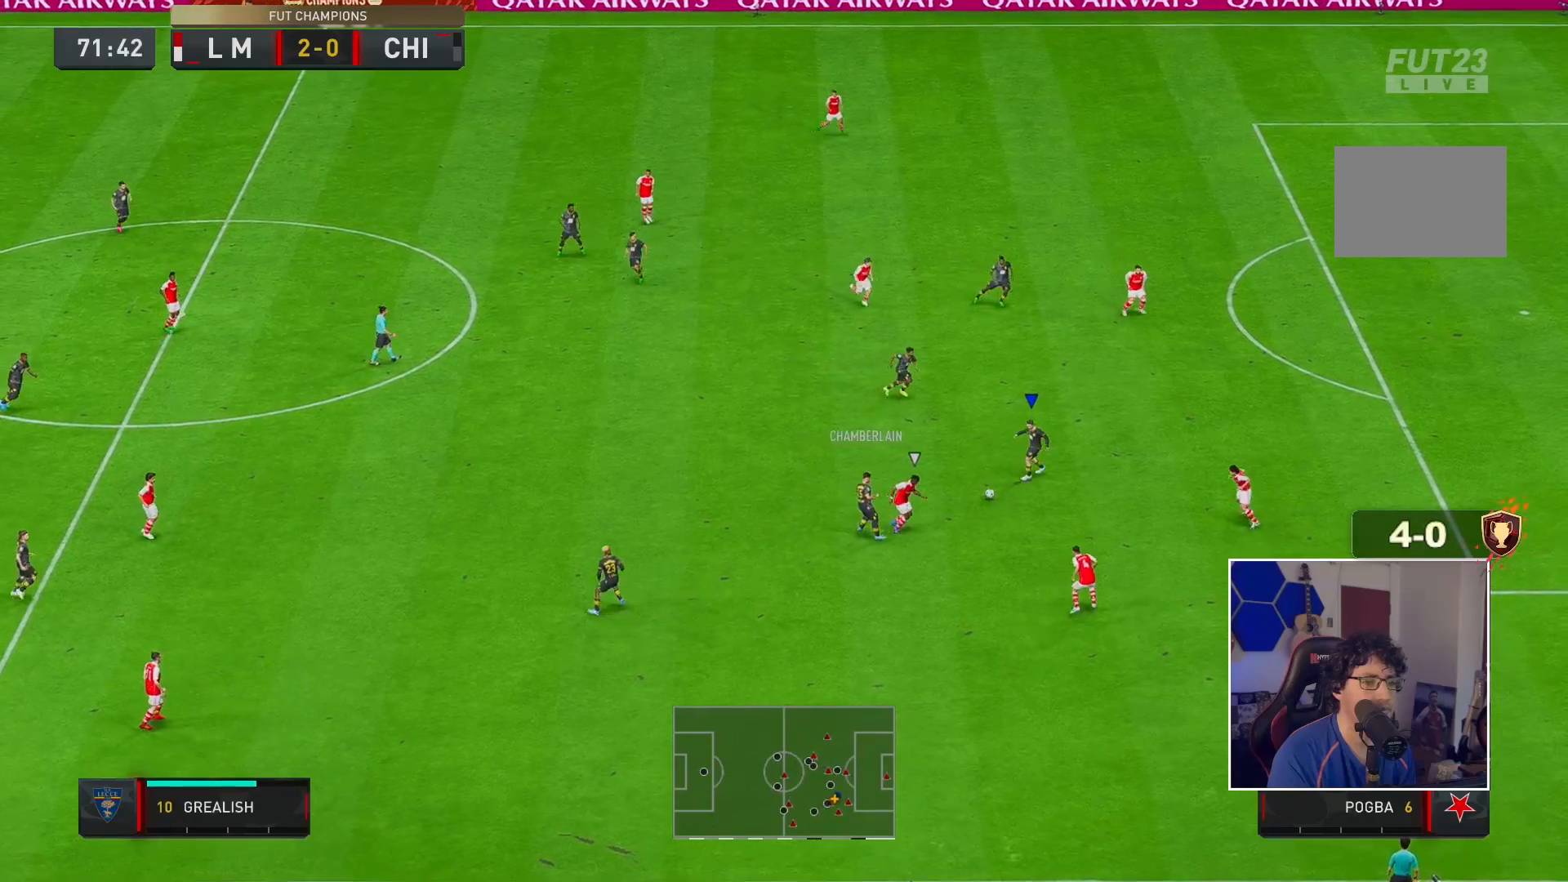
{"buttons": [], "left_stick": "up", "right_stick": "center", "events": [[67, "R2", "up"], [217, "left_stick", "up"]]}
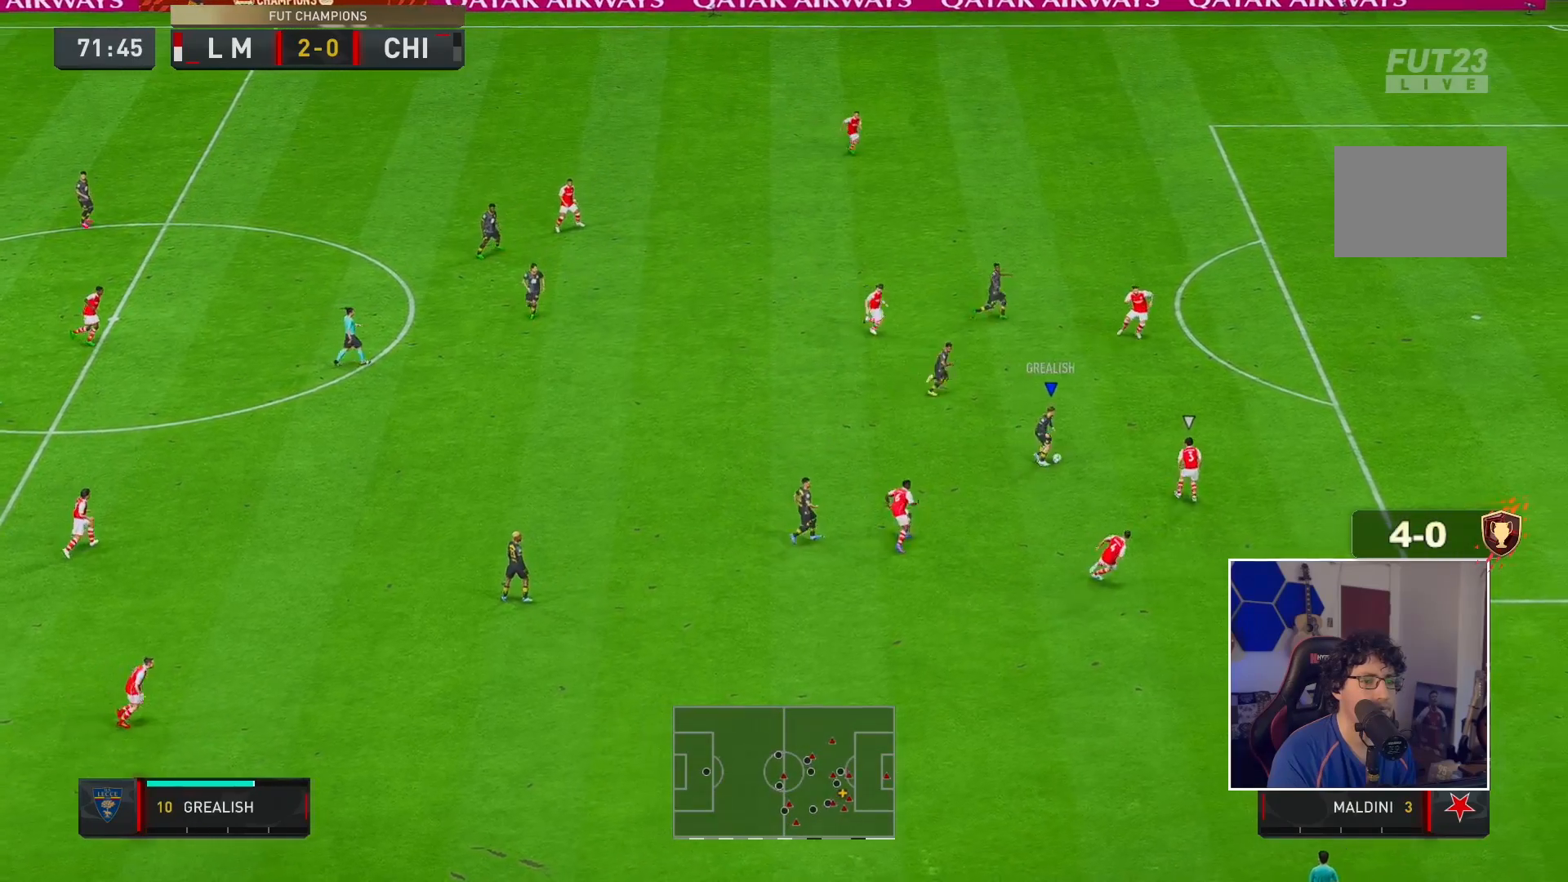
{"buttons": [], "left_stick": "up-right", "right_stick": "center", "events": [[233, "A", "down"], [233, "R1", "down"], [267, "left_stick", "up-right"], [400, "A", "up"], [400, "R1", "up"]]}
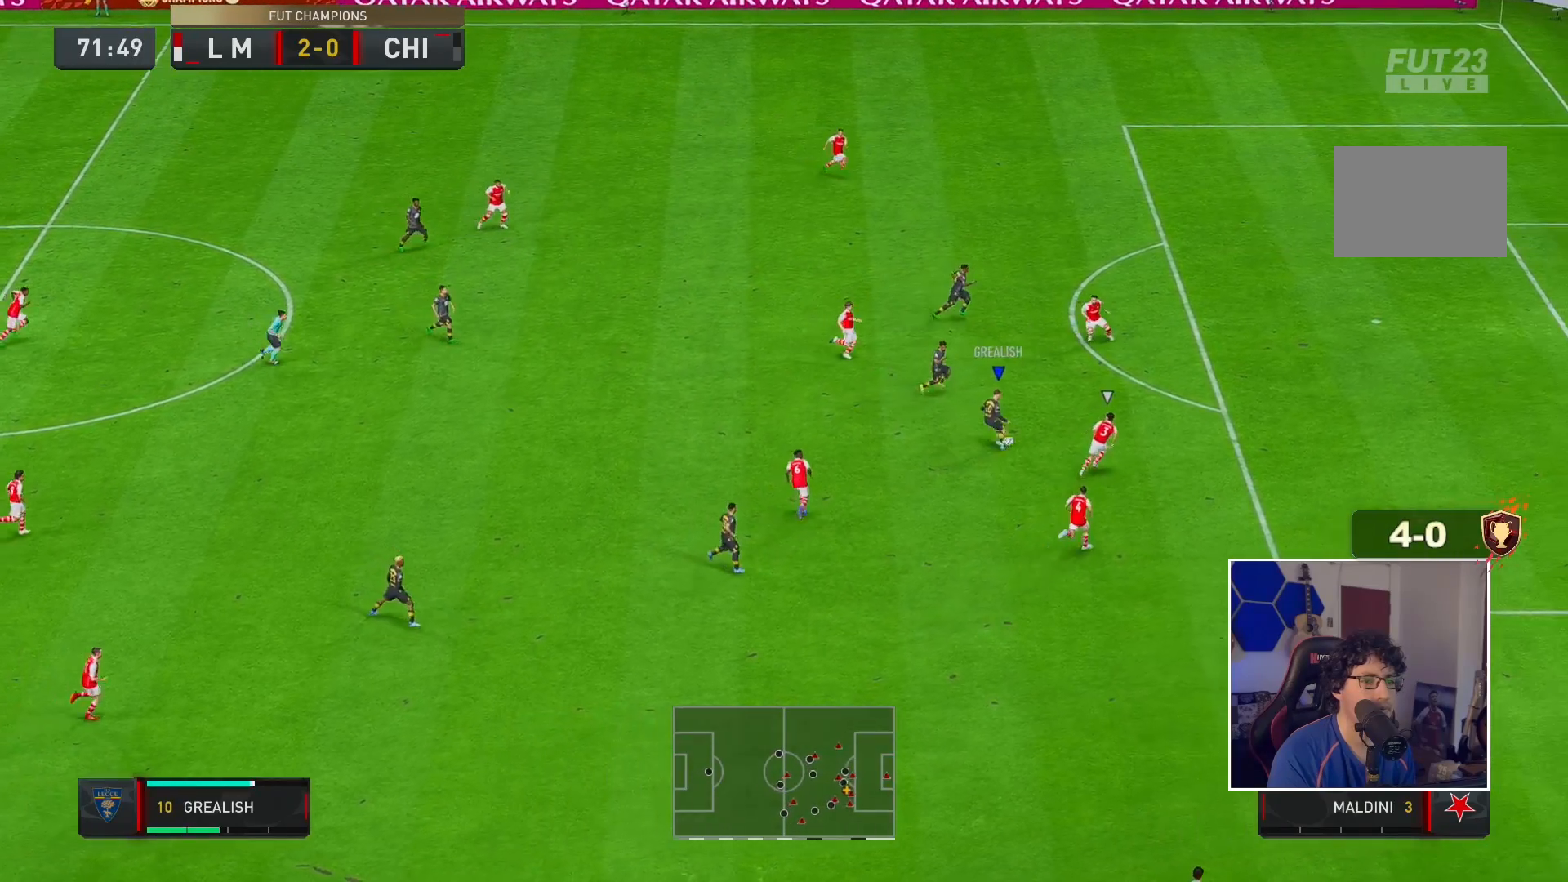
{"buttons": ["R2"], "left_stick": "up-right", "right_stick": "center", "events": [[117, "R2", "down"]]}
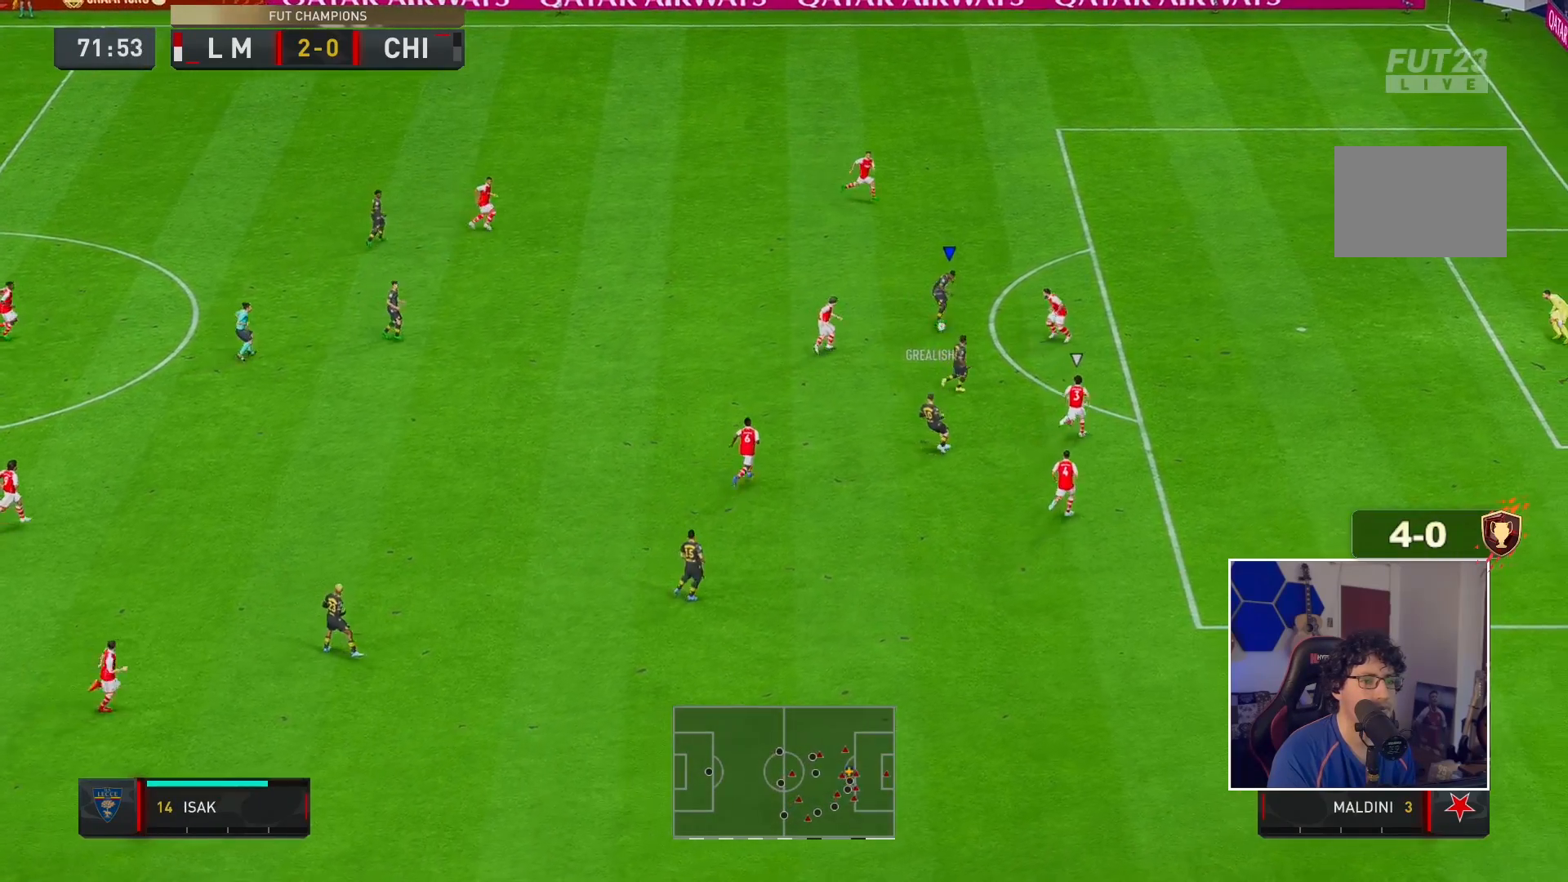
{"buttons": [], "left_stick": "up-right", "right_stick": "down", "events": [[200, "R2", "up"], [400, "right_stick", "down"]]}
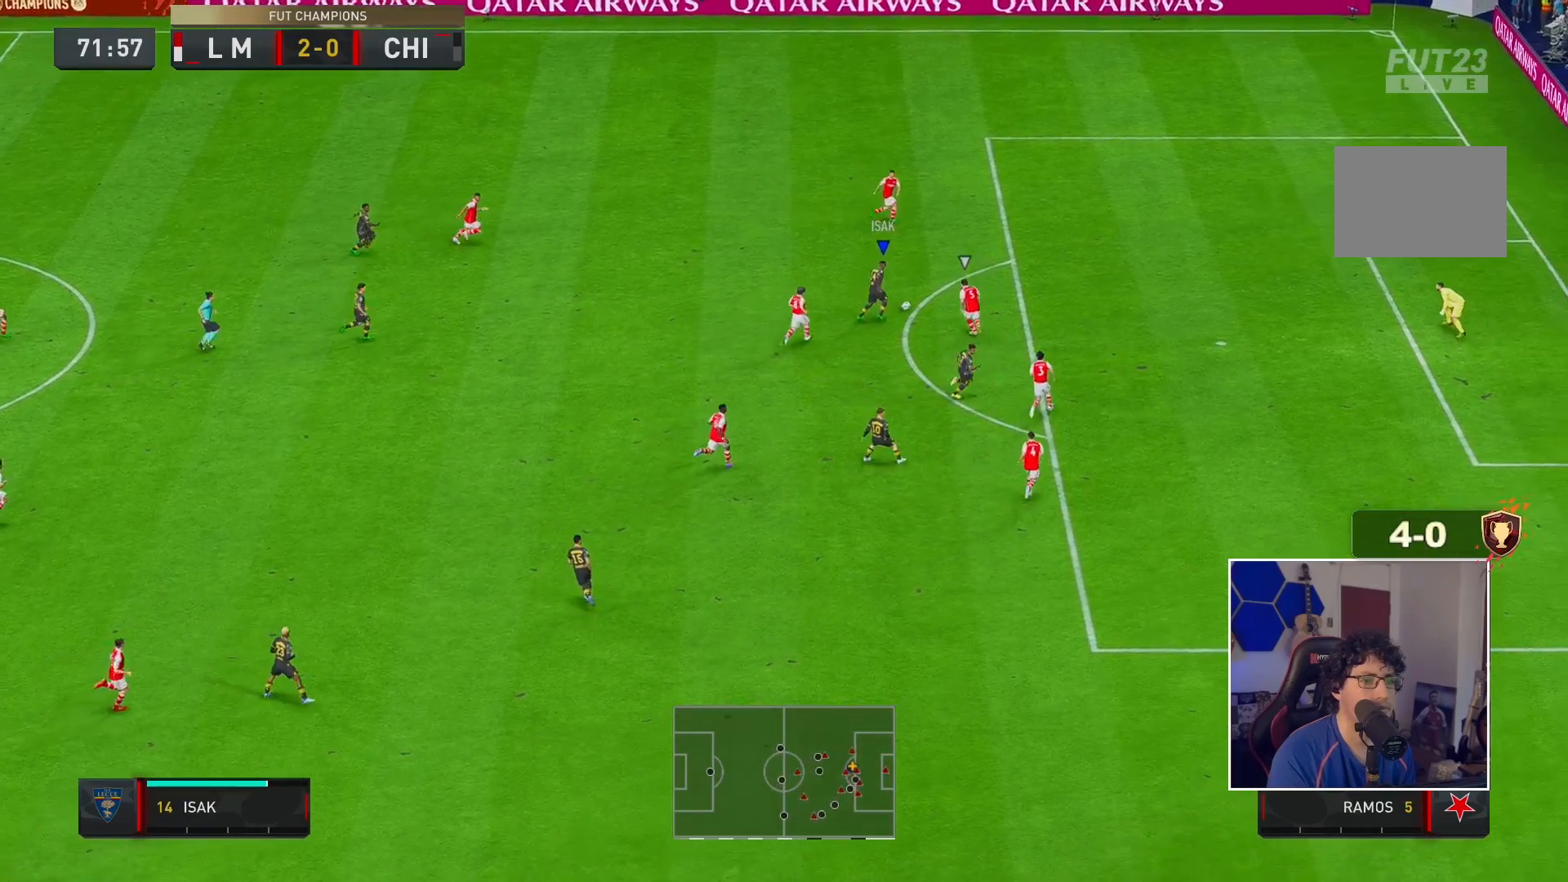
{"buttons": ["R2"], "left_stick": "right", "right_stick": "center", "events": [[17, "right_stick", "left"], [83, "right_stick", "center"], [233, "R2", "down"], [417, "left_stick", "right"]]}
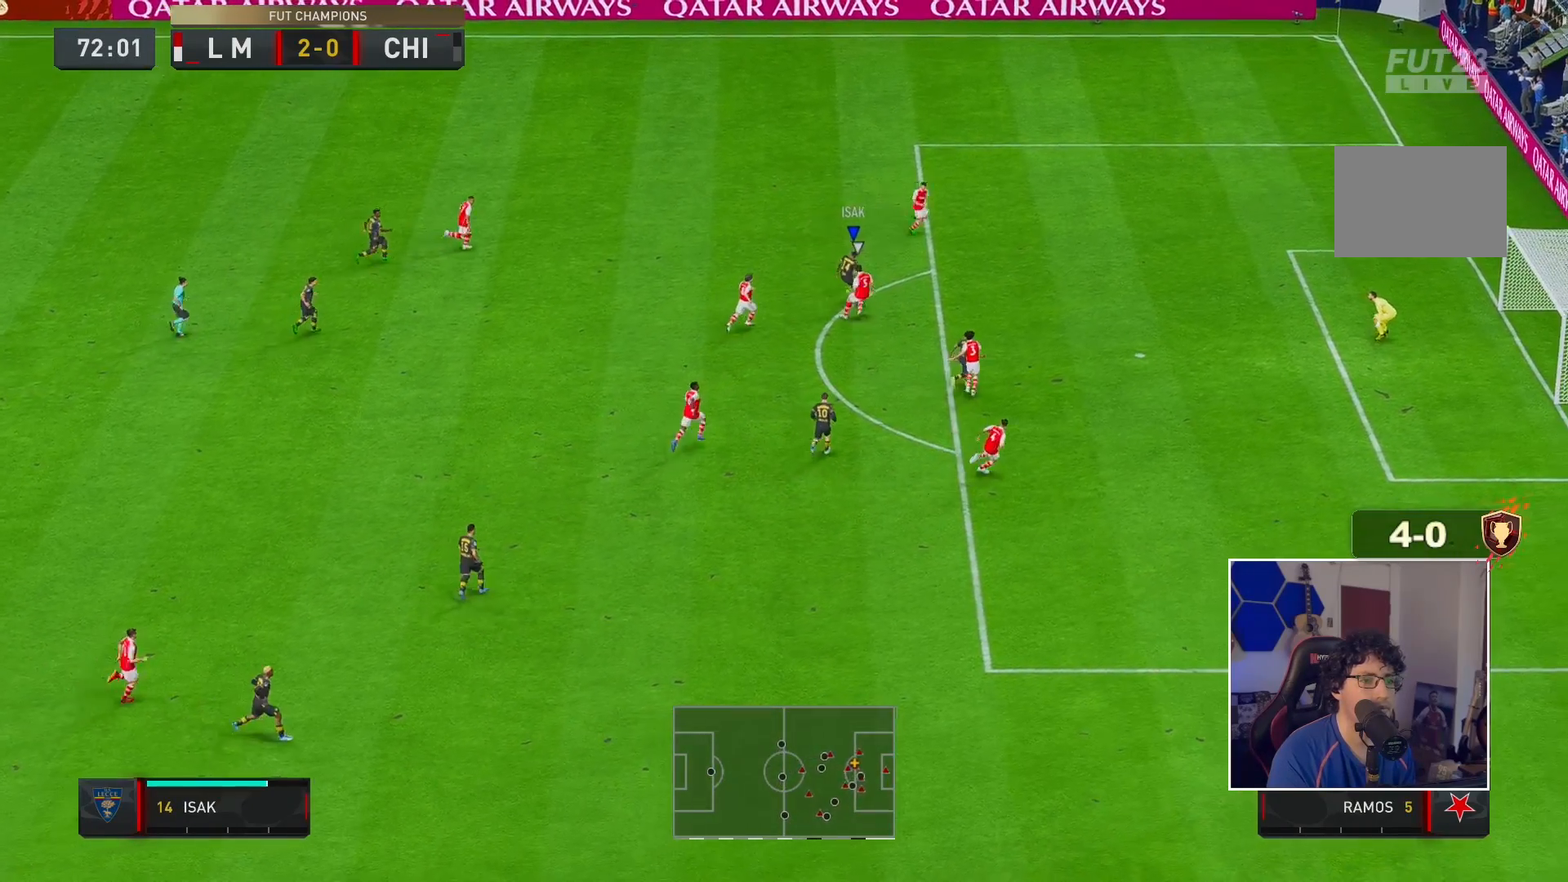
{"buttons": ["R2"], "left_stick": "right", "right_stick": "center", "events": []}
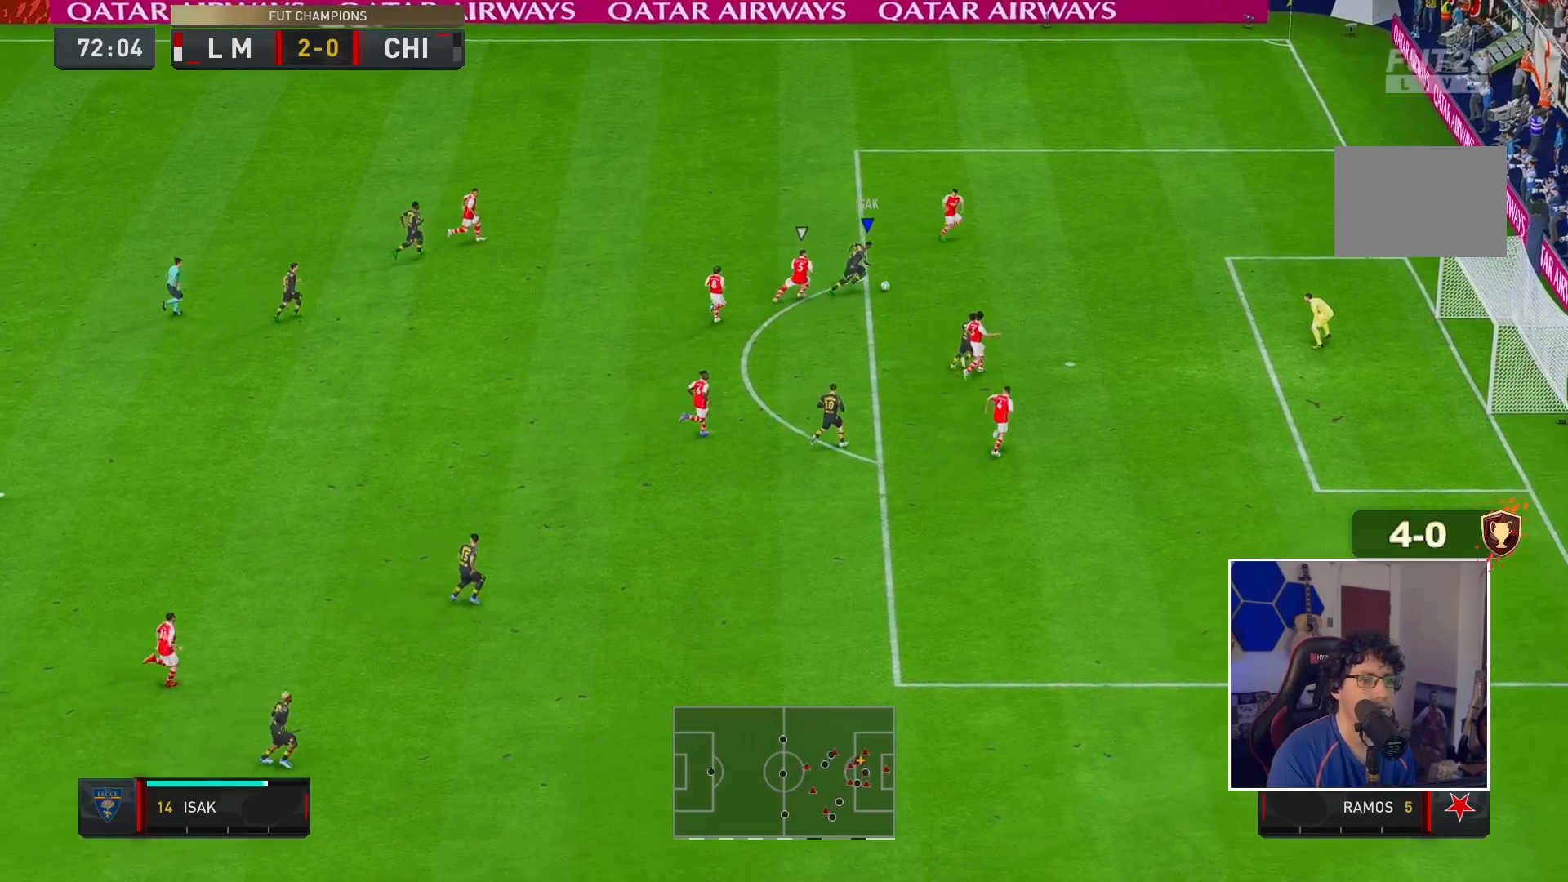
{"buttons": ["R2"], "left_stick": "down-right", "right_stick": "center", "events": [[217, "X", "down"], [250, "left_stick", "down-right"], [400, "X", "up"]]}
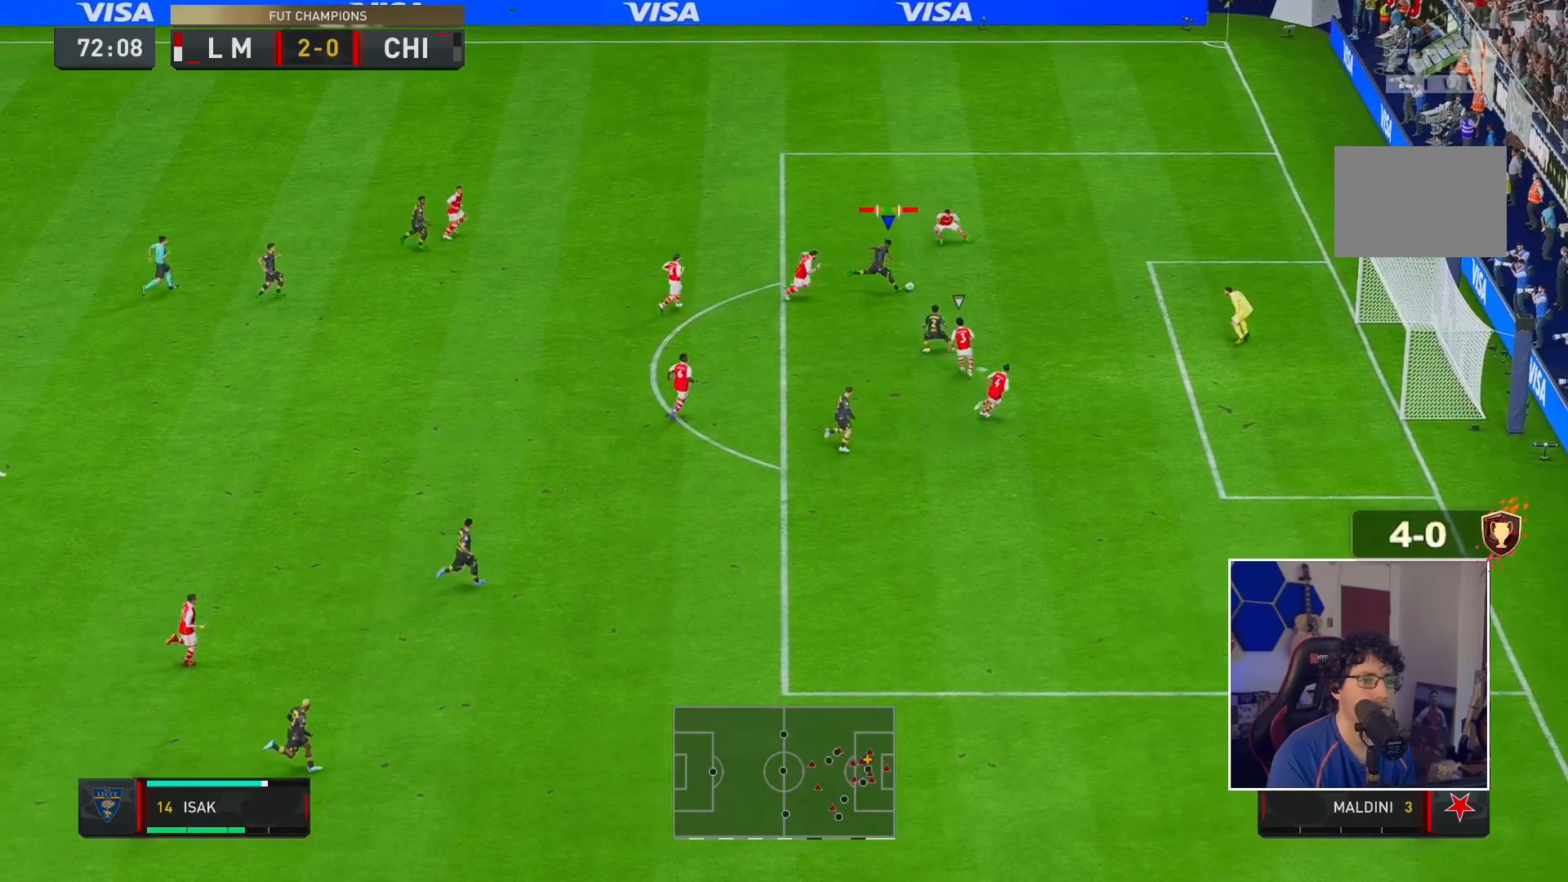
{"buttons": ["R2"], "left_stick": "down-right", "right_stick": "center", "events": [[133, "X", "down"], [200, "X", "up"]]}
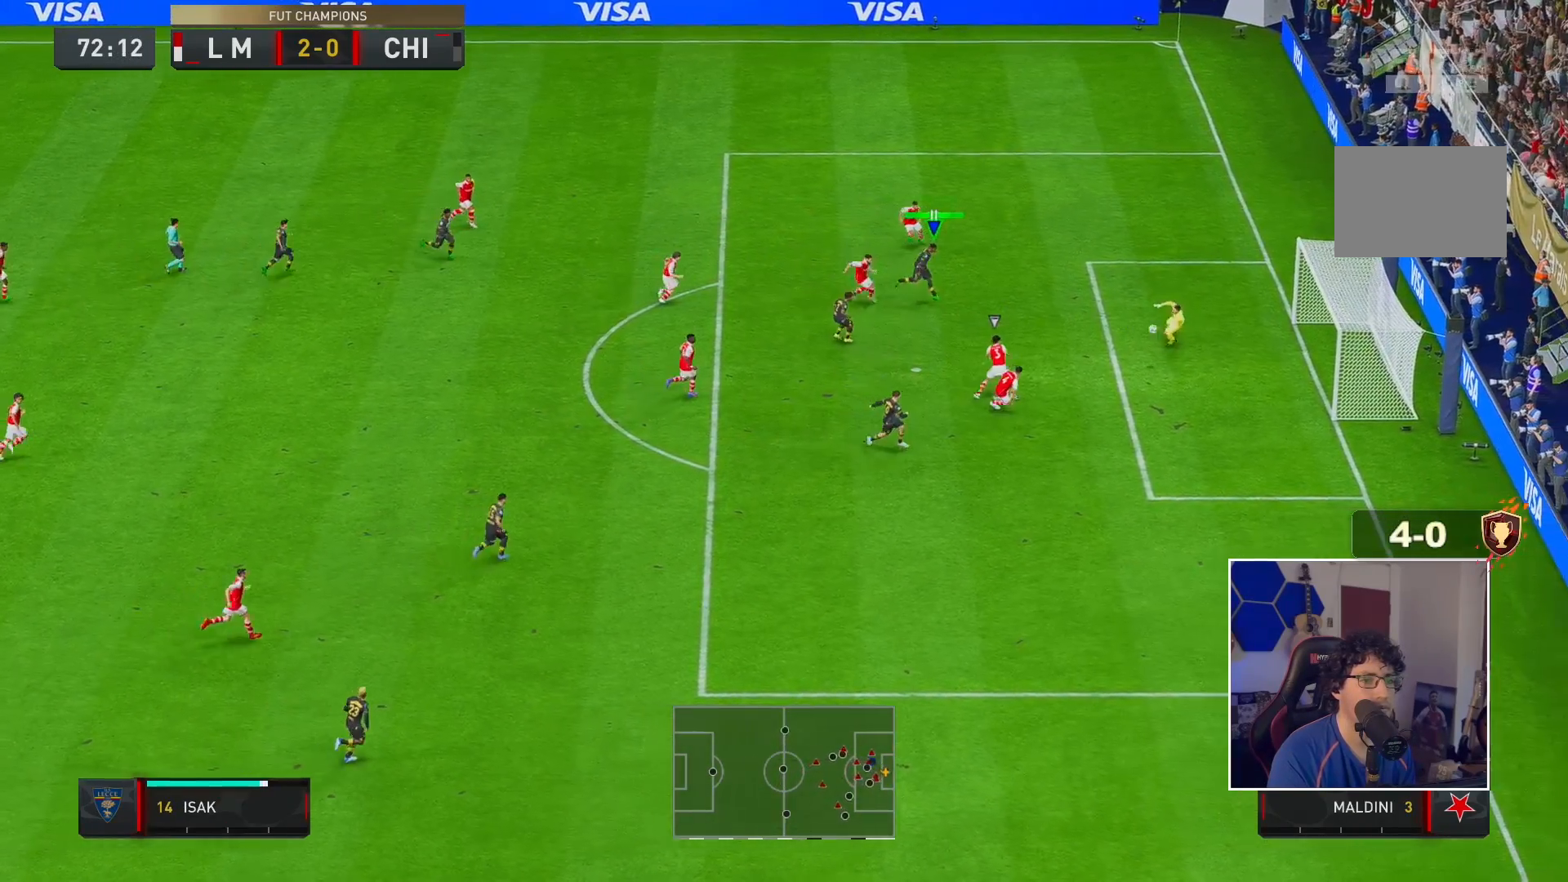
{"buttons": ["R2"], "left_stick": "down-right", "right_stick": "center", "events": []}
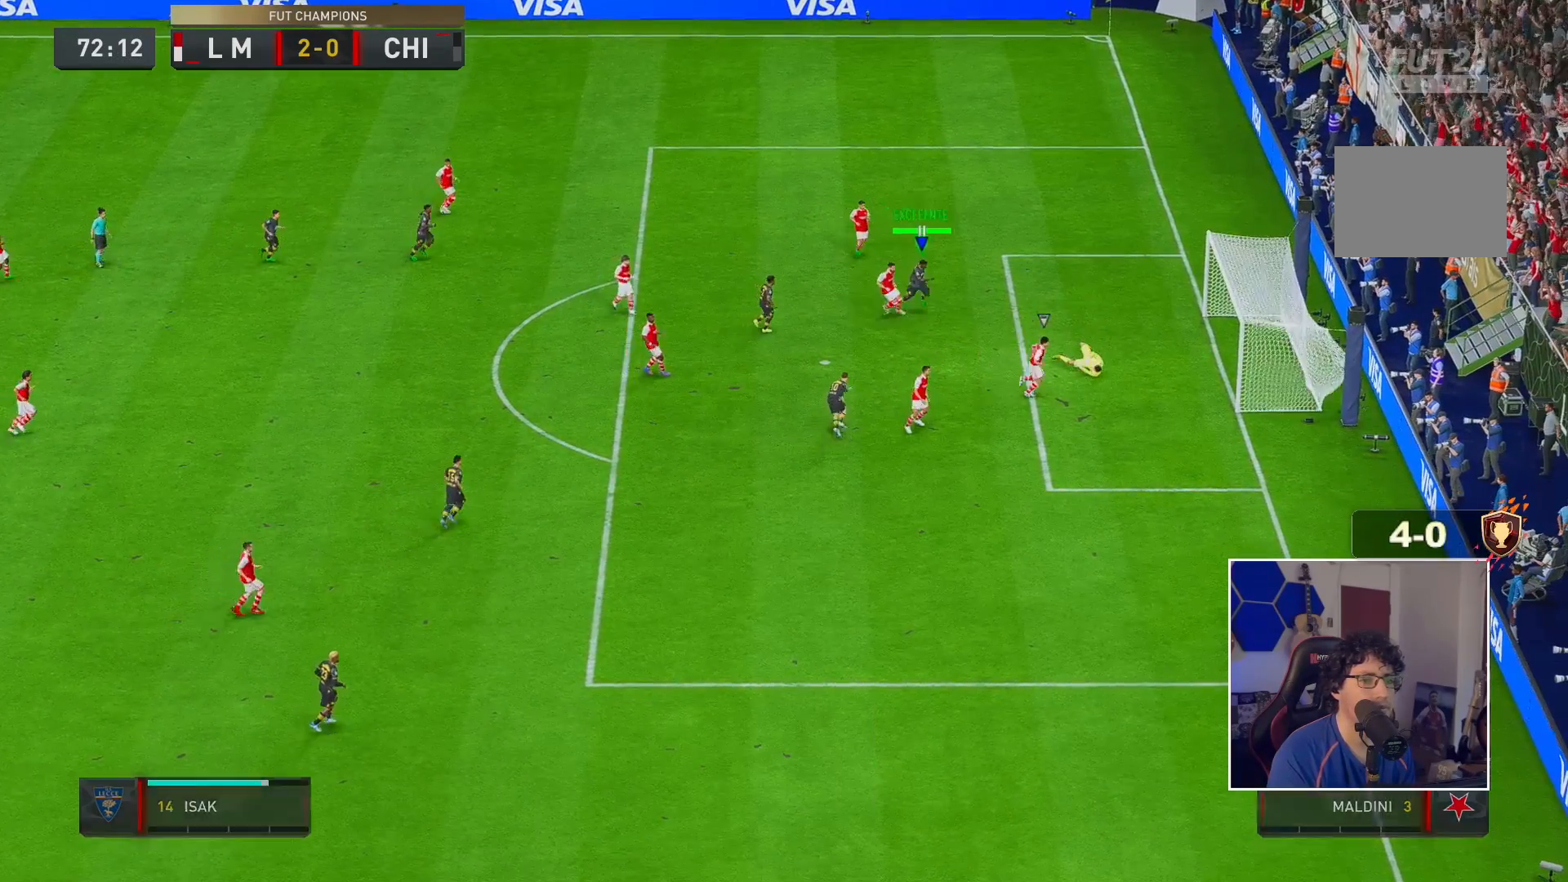
{"buttons": ["A"], "left_stick": "center", "right_stick": "center", "events": [[67, "left_stick", "center"], [117, "R2", "up"], [283, "A", "down"], [367, "A", "up"], [450, "A", "down"]]}
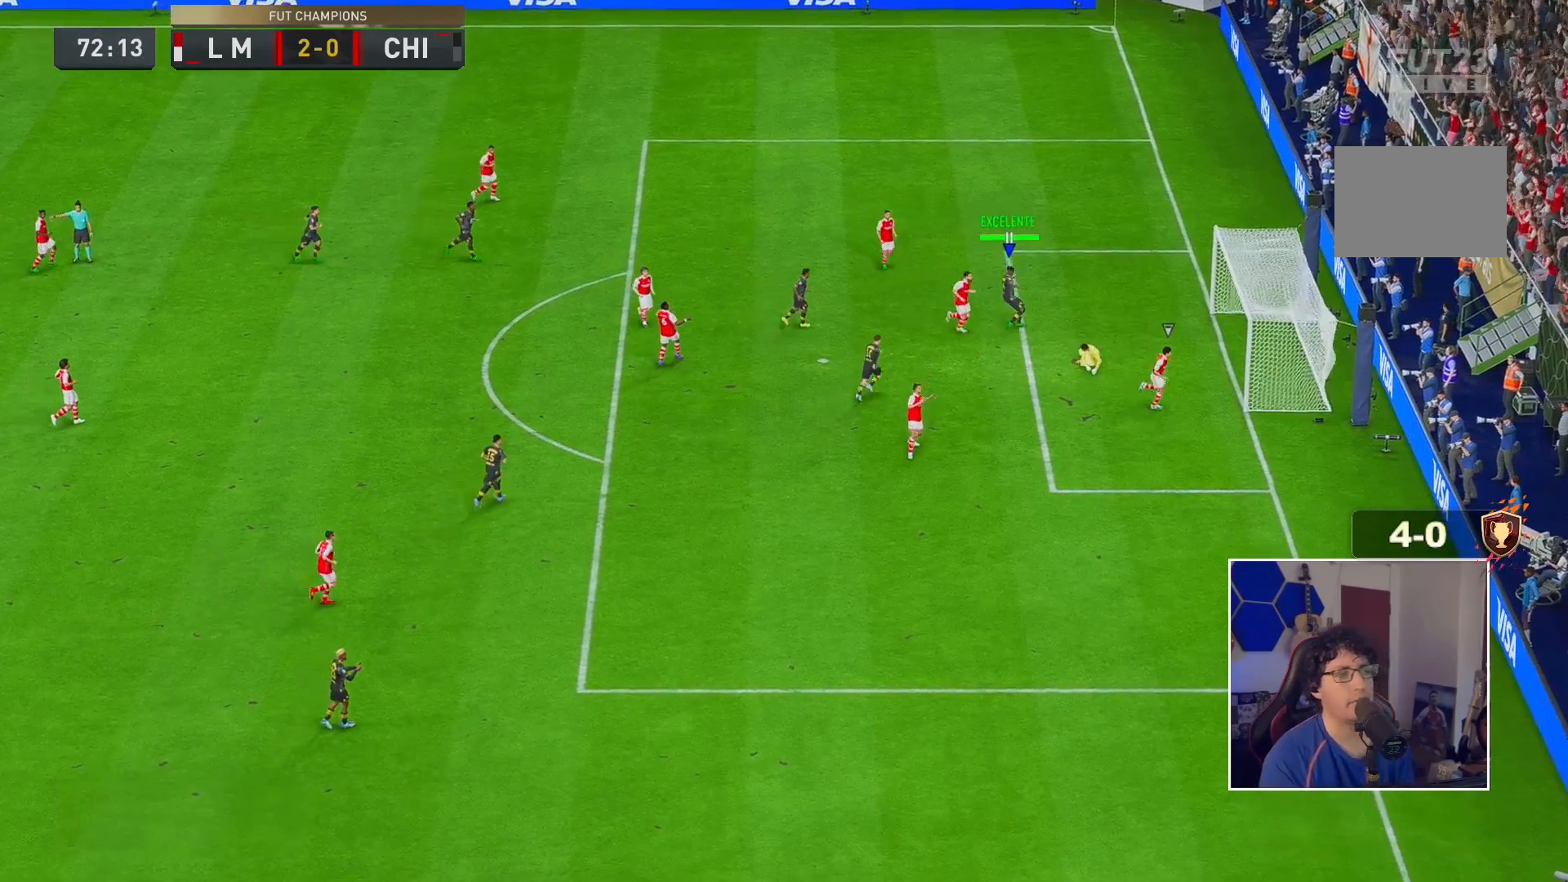
{"buttons": [], "left_stick": "center", "right_stick": "center", "events": [[50, "A", "up"]]}
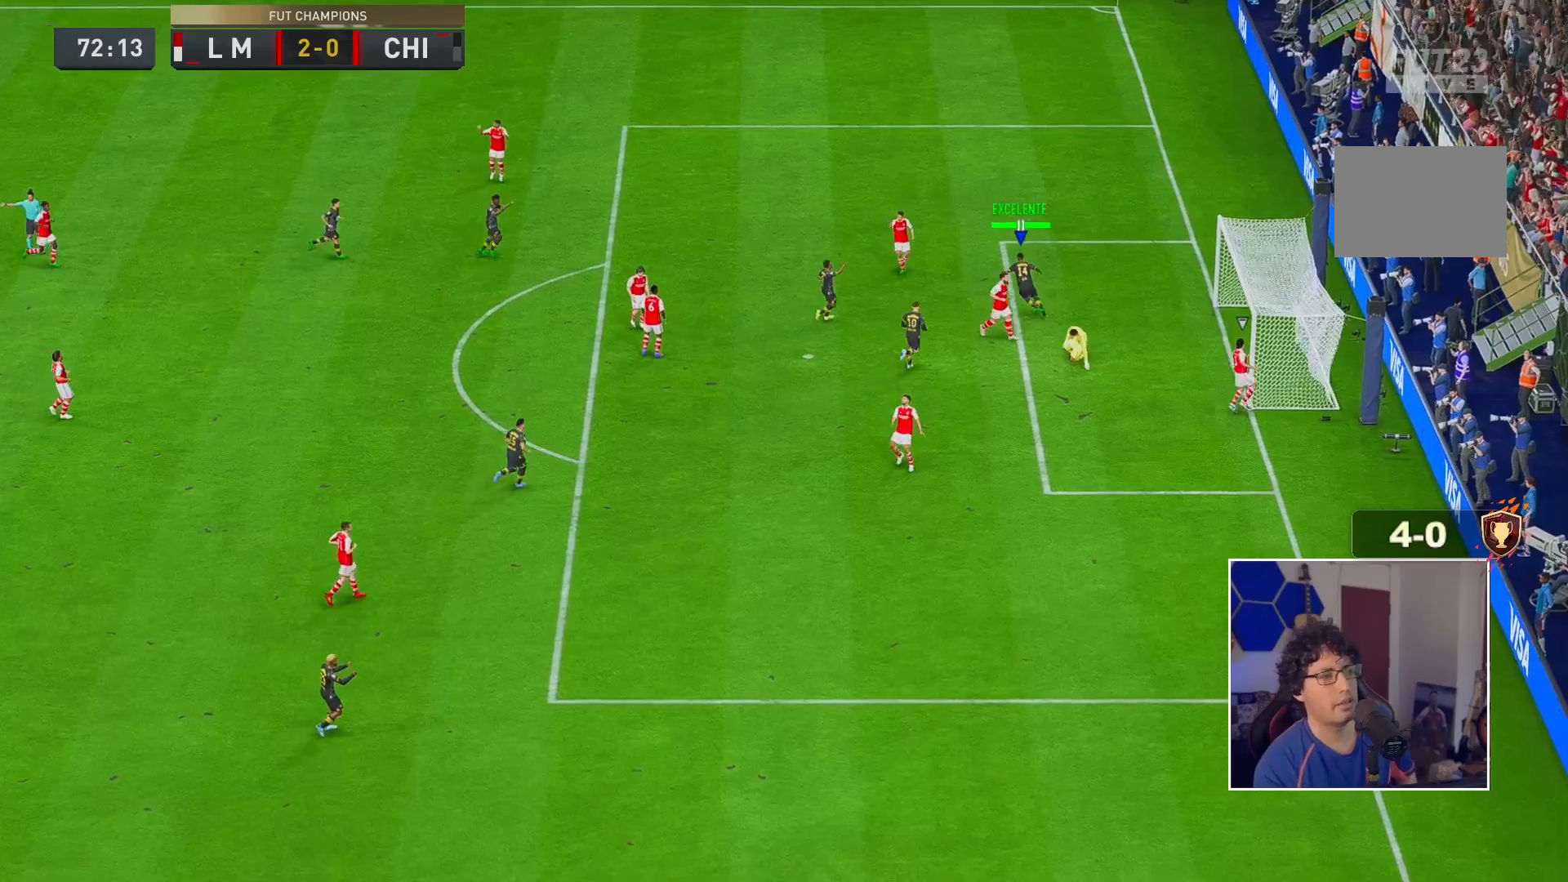
{"buttons": [], "left_stick": "center", "right_stick": "center", "events": []}
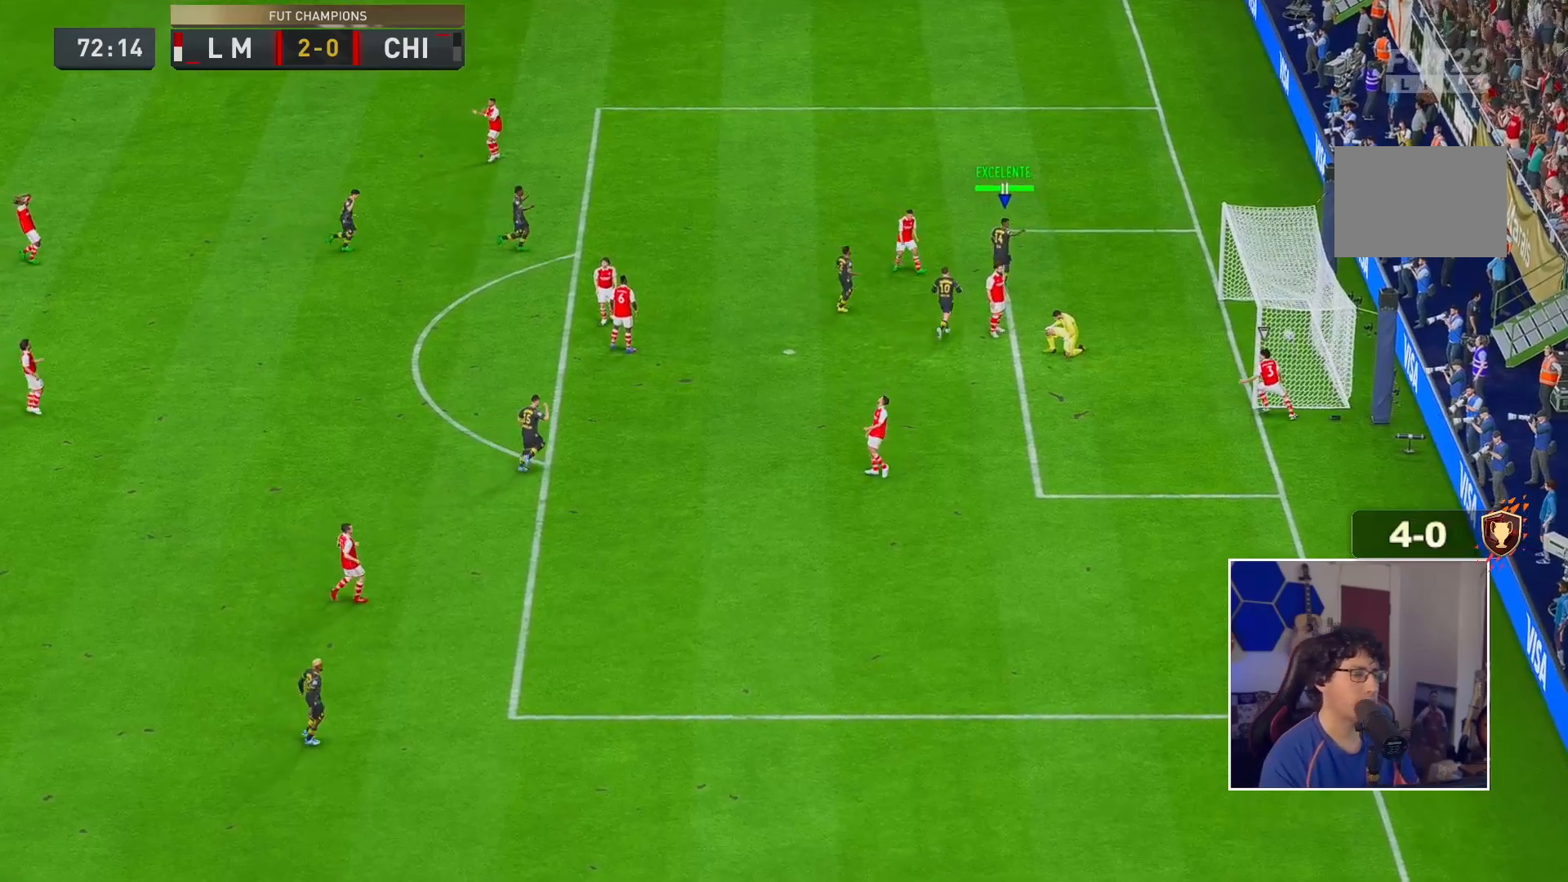
{"buttons": [], "left_stick": "left", "right_stick": "center", "events": [[83, "A", "down"], [283, "A", "up"], [417, "left_stick", "left"]]}